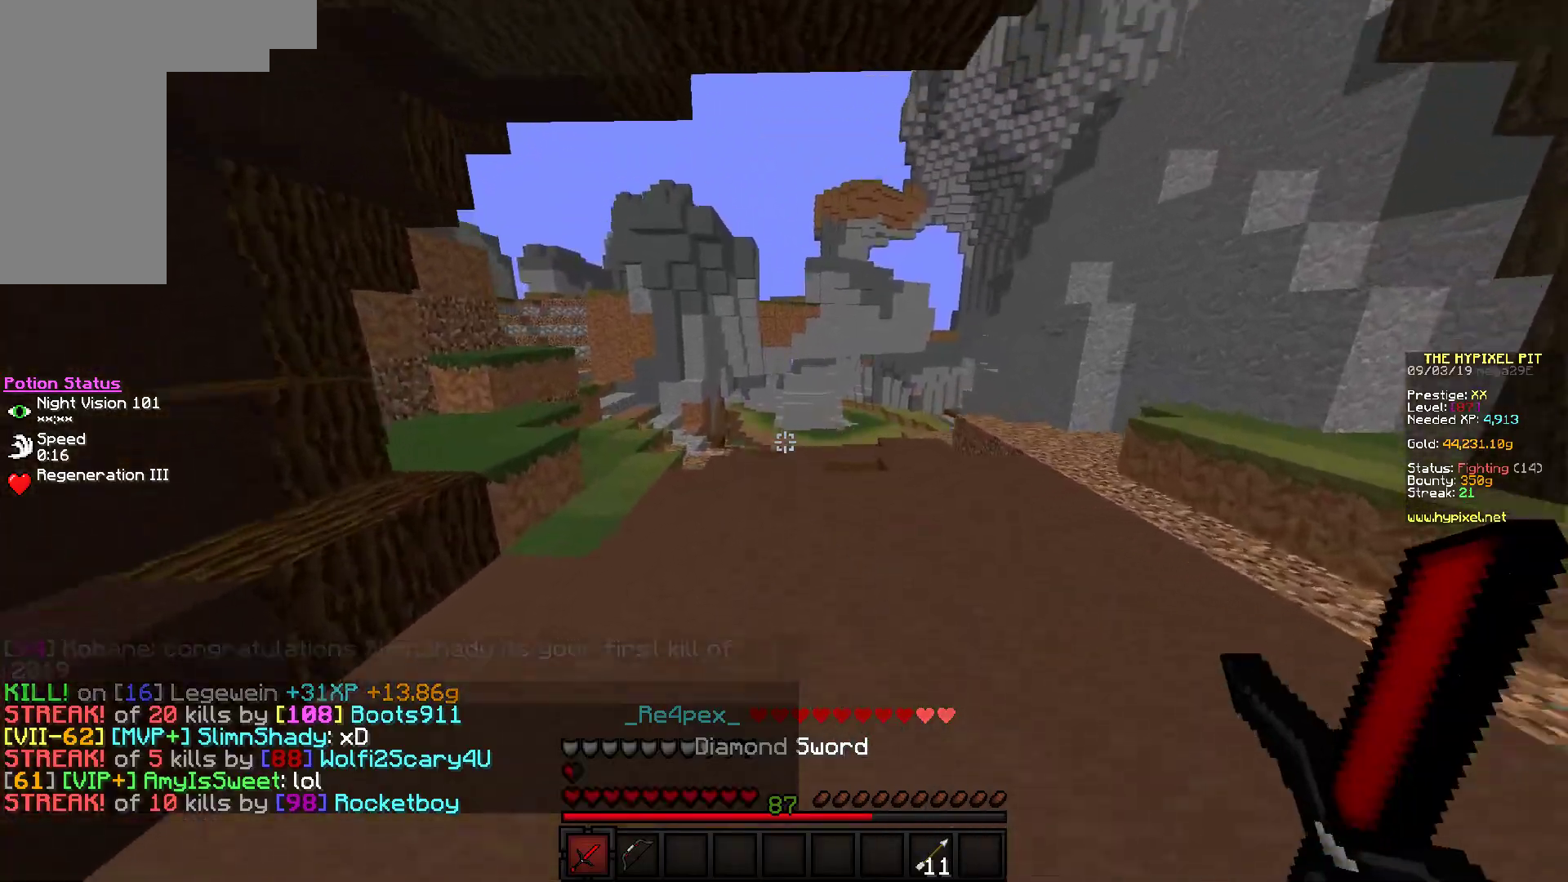
Gameplay with keyboard and mouse; each line is a JSON object with the keys and mouse buttons held at the frame after it. "events" lists presses ("down") and releases ("up") of "a", "d", "s", "w", "mouse_left" and "mouse_right" between this image and that frame as [ms after this image, input, new state], when the widget could be followed in between. "mouse_left", "mouse_right" = the "left", "right" buttons of the "mouse" list. No other keys are recorded. Fast repeated clicks can show as one long hold. Mouse movement is not recorded.
{"keys": ["w"], "mouse": [], "events": [[350, "a", "up"]]}
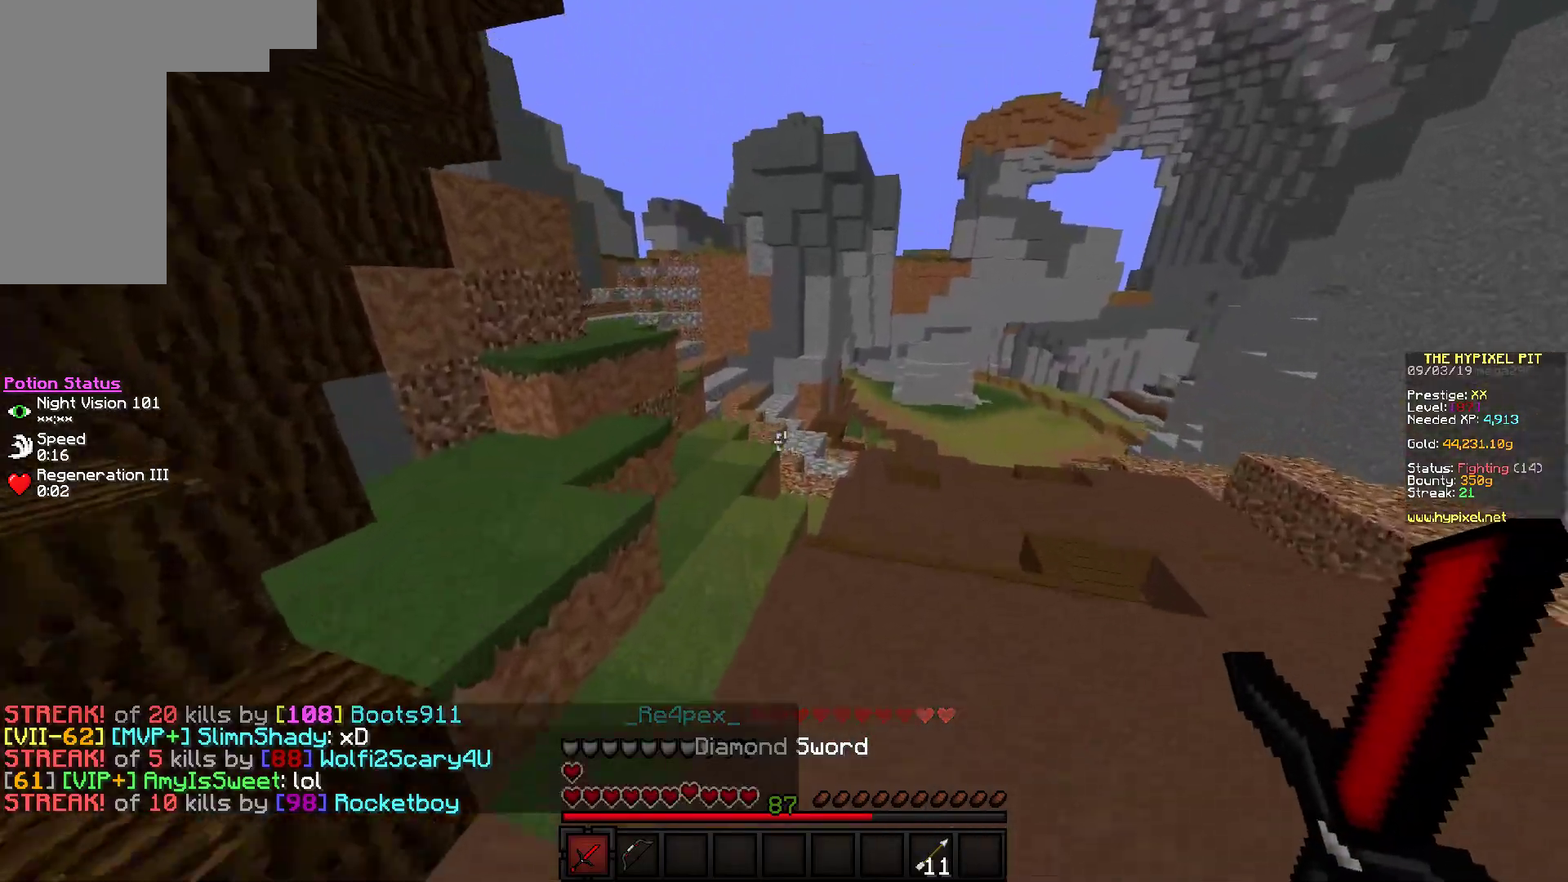
{"keys": ["w"], "mouse": [], "events": [[167, "mouse_left", "down"], [267, "mouse_left", "up"]]}
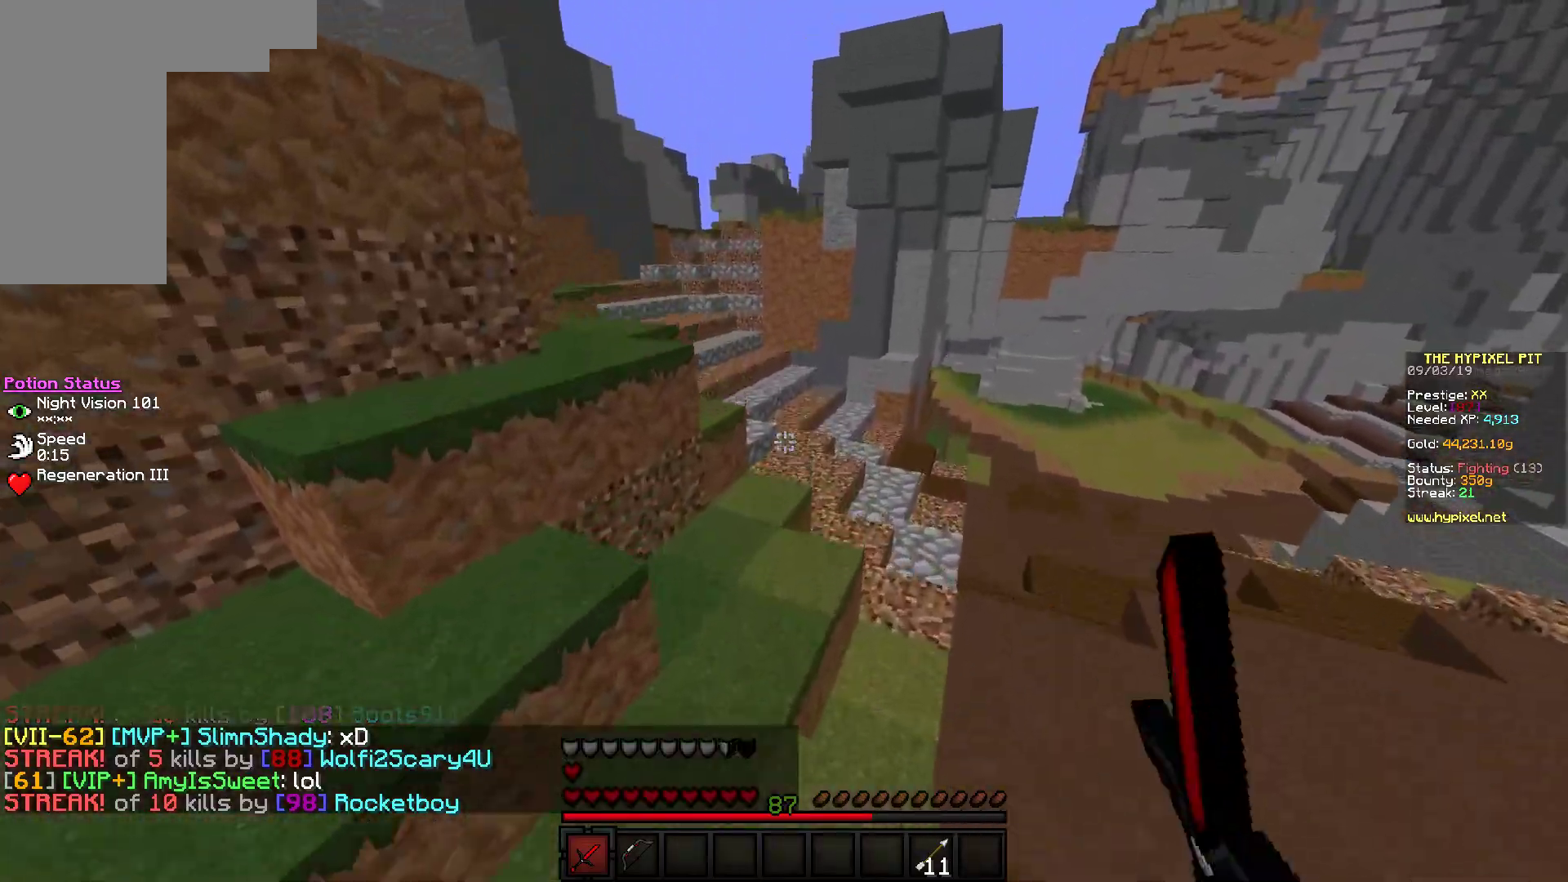
{"keys": ["w"], "mouse": [], "events": [[300, "a", "down"], [500, "a", "up"]]}
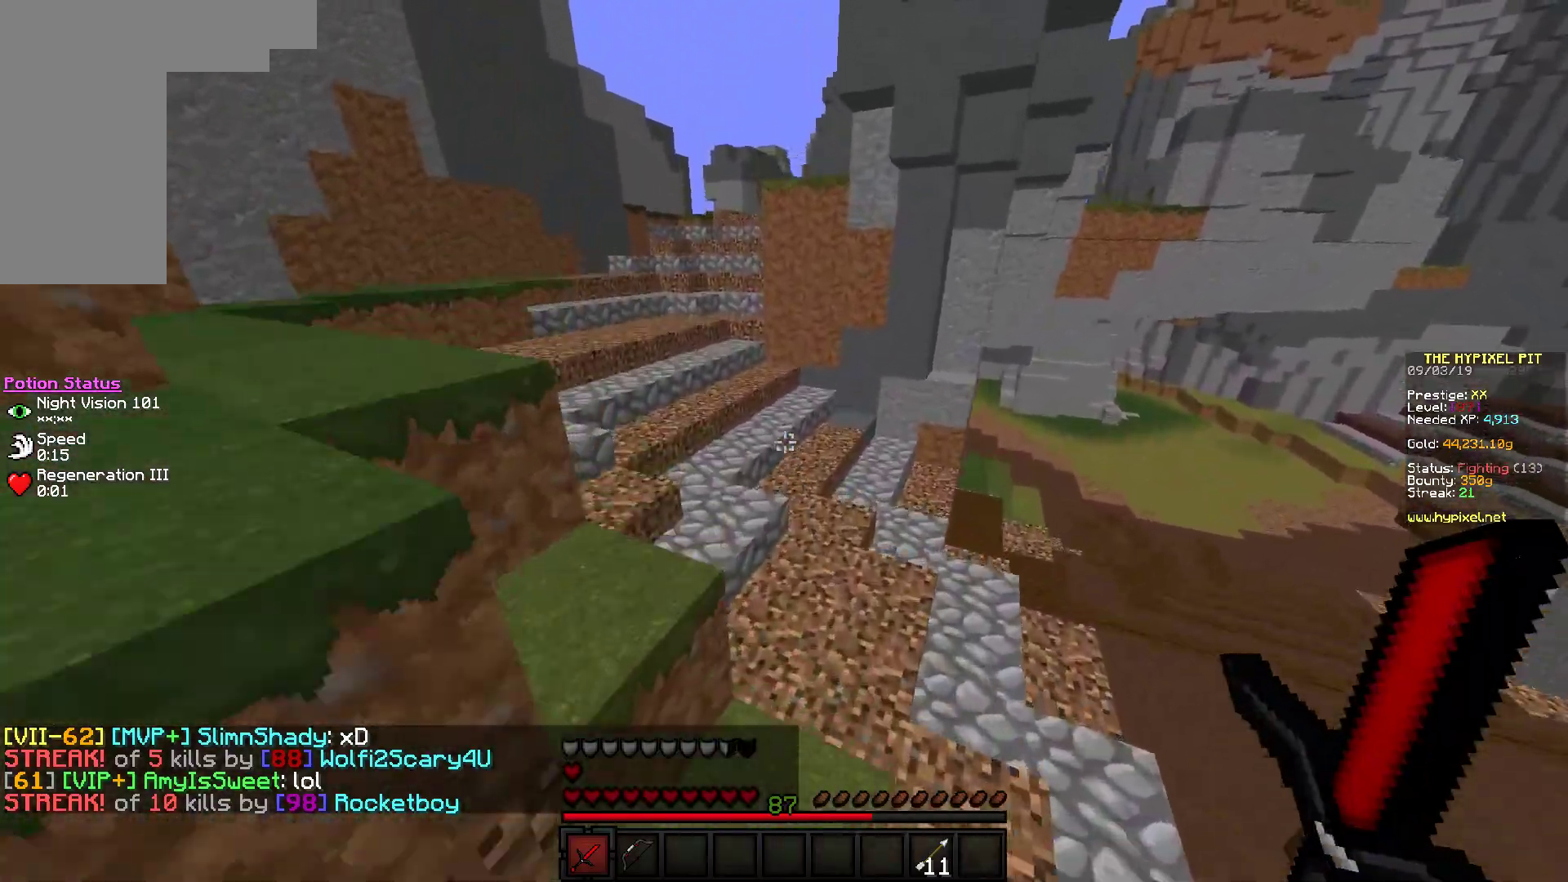
{"keys": ["w"], "mouse": [], "events": []}
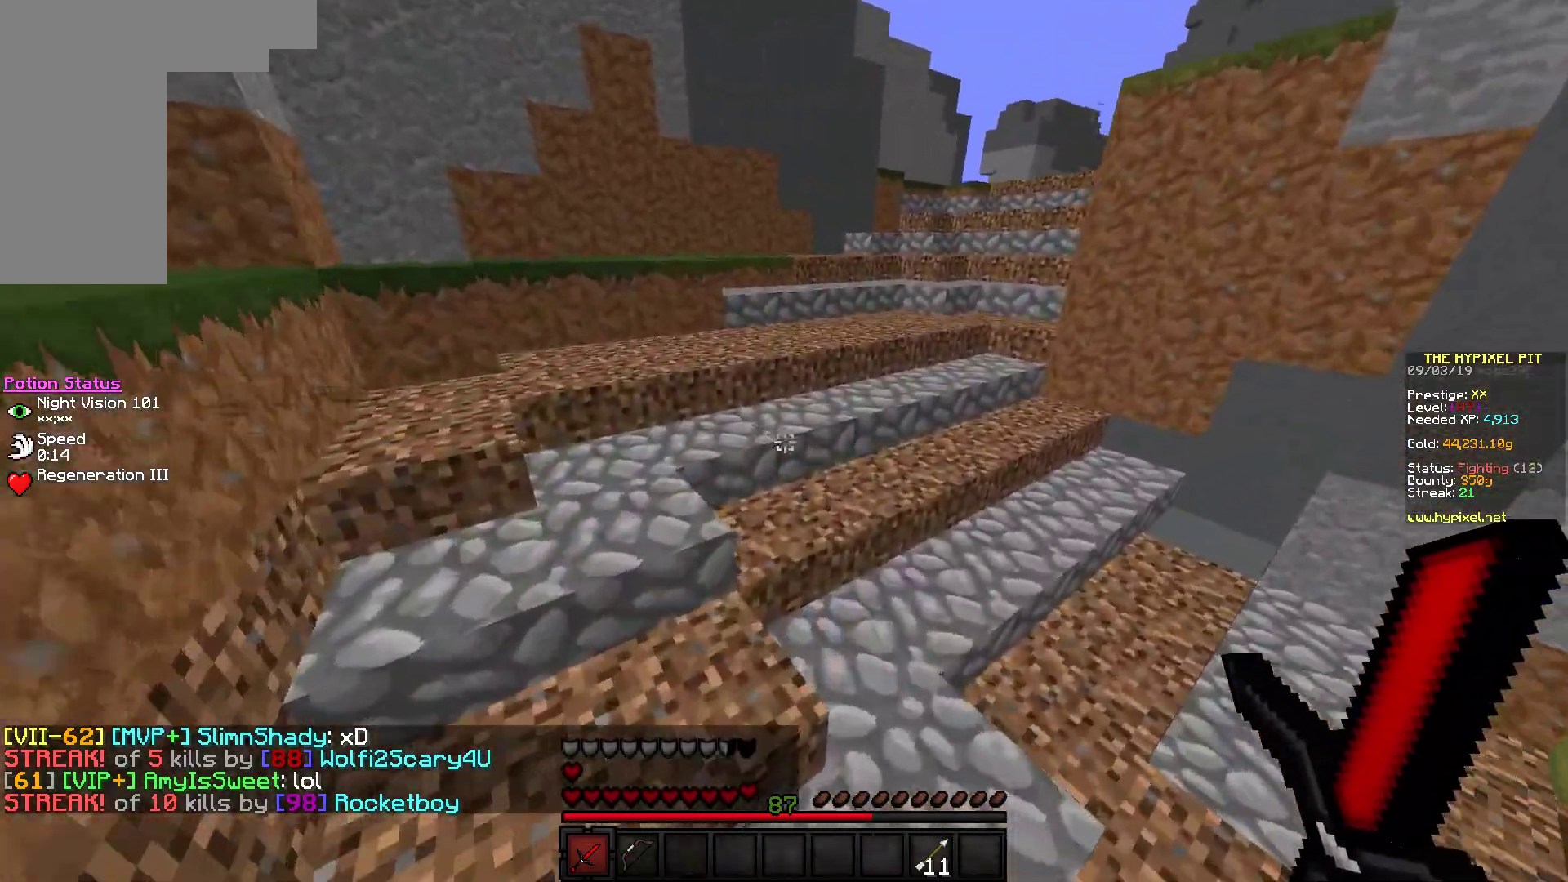
{"keys": ["w"], "mouse": ["left"], "events": [[283, "mouse_left", "down"]]}
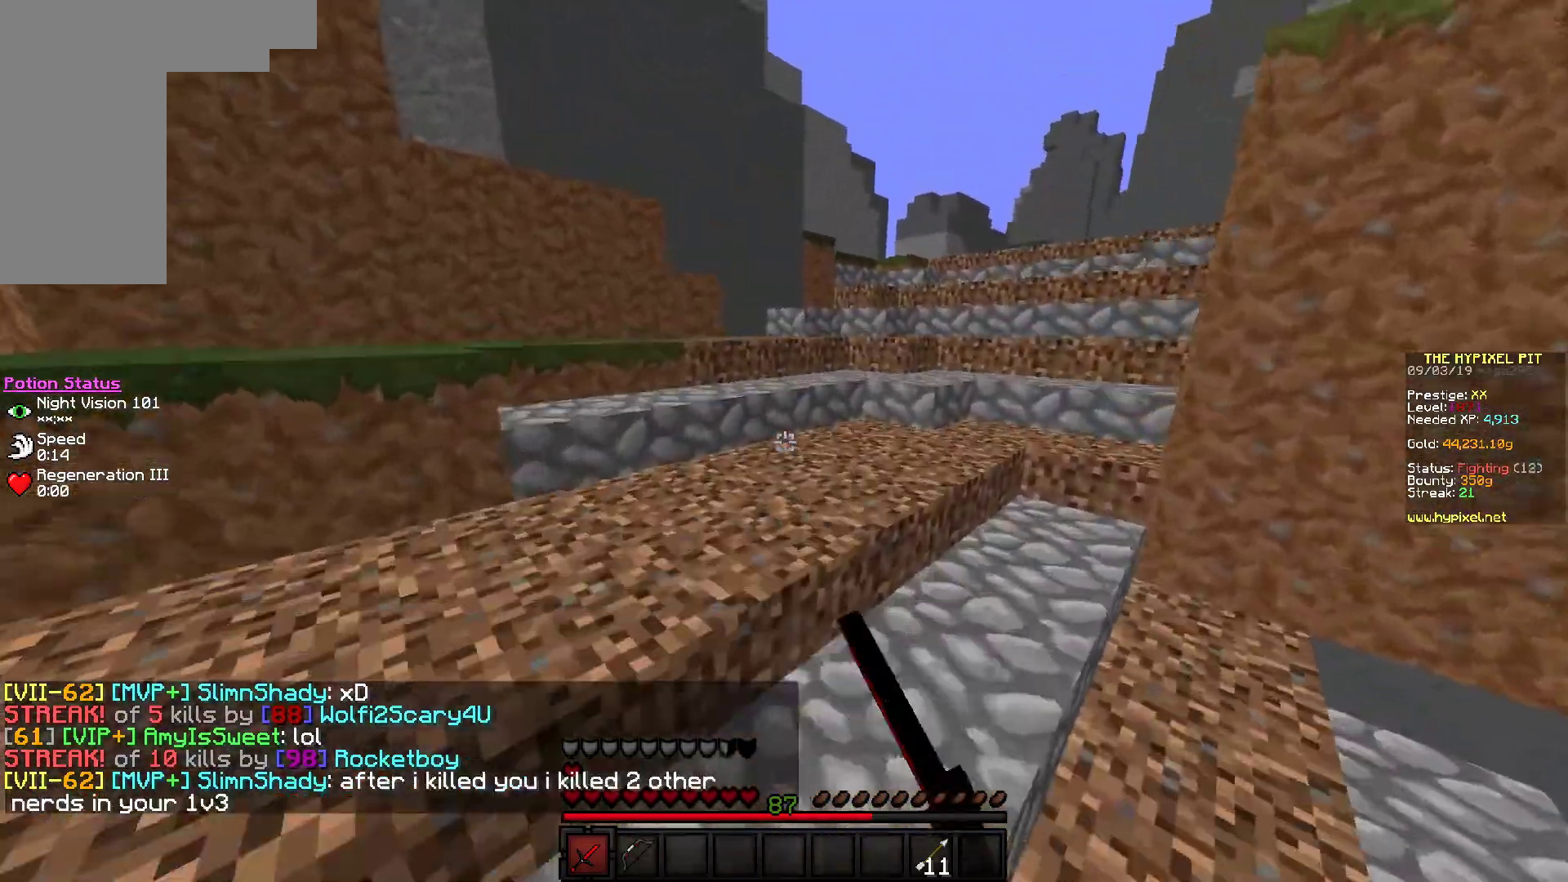
{"keys": ["d", "w"], "mouse": [], "events": [[100, "mouse_left", "up"], [133, "mouse_left", "down"], [217, "d", "down"], [250, "mouse_left", "up"]]}
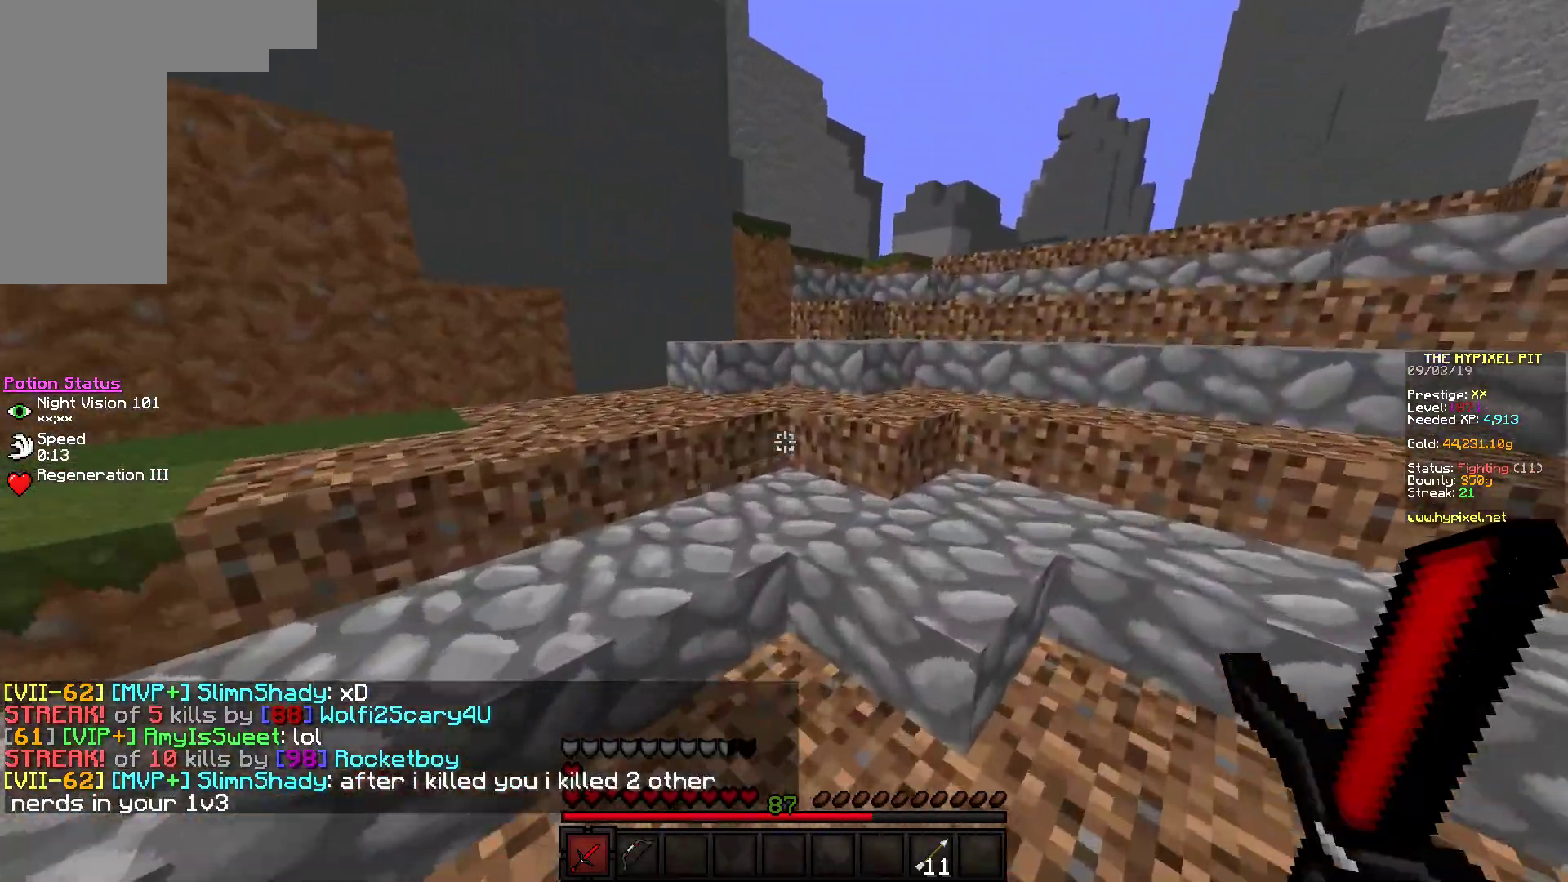
{"keys": ["w"], "mouse": ["left"], "events": [[167, "d", "up"], [233, "mouse_left", "down"]]}
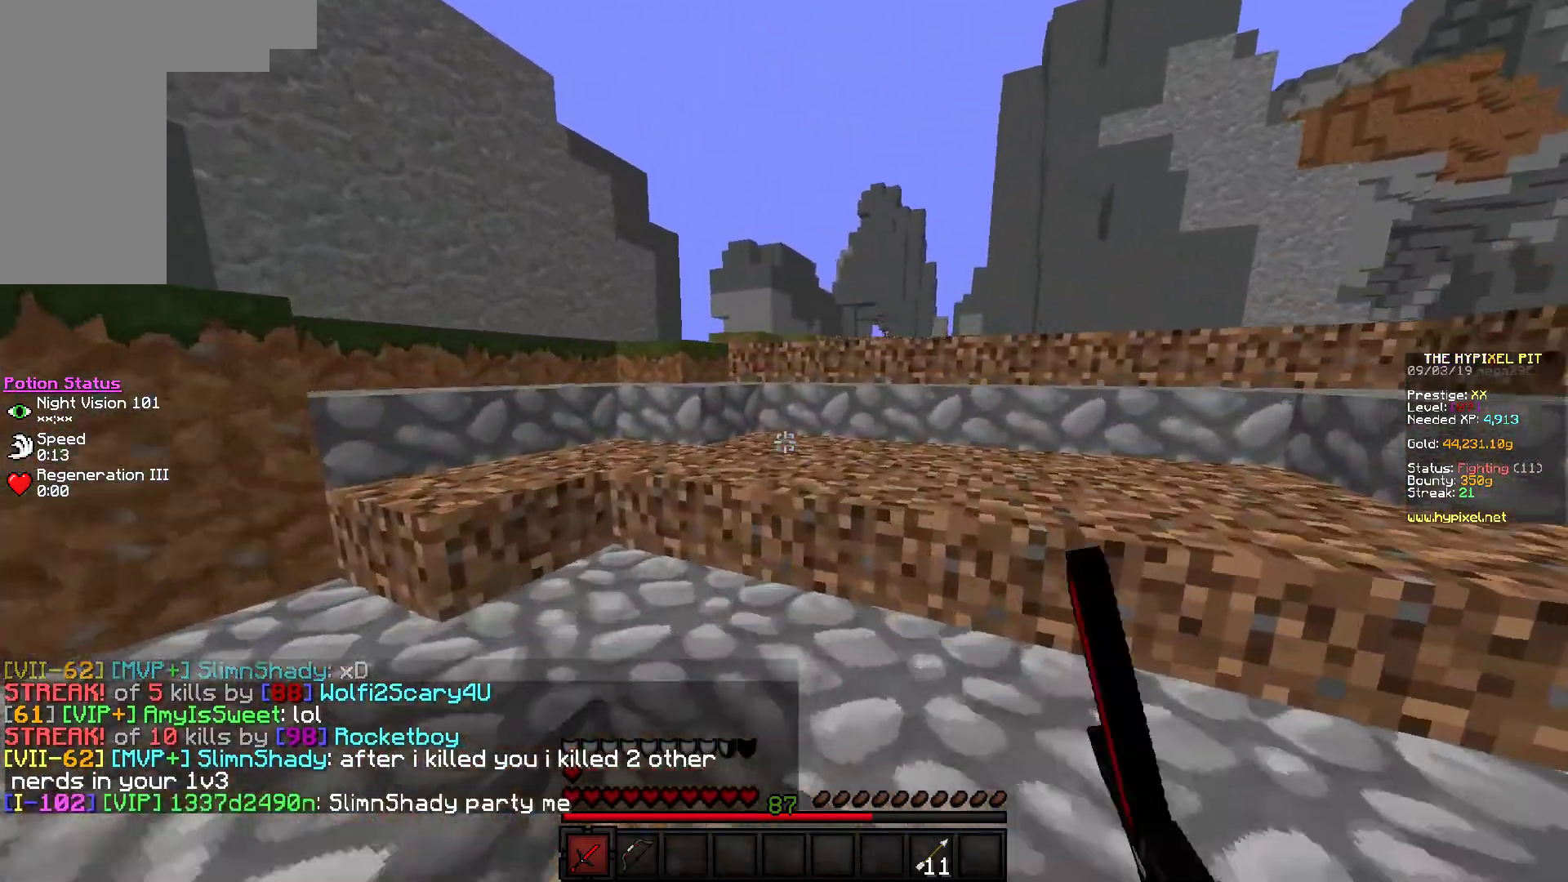
{"keys": ["w"], "mouse": [], "events": [[267, "mouse_left", "up"]]}
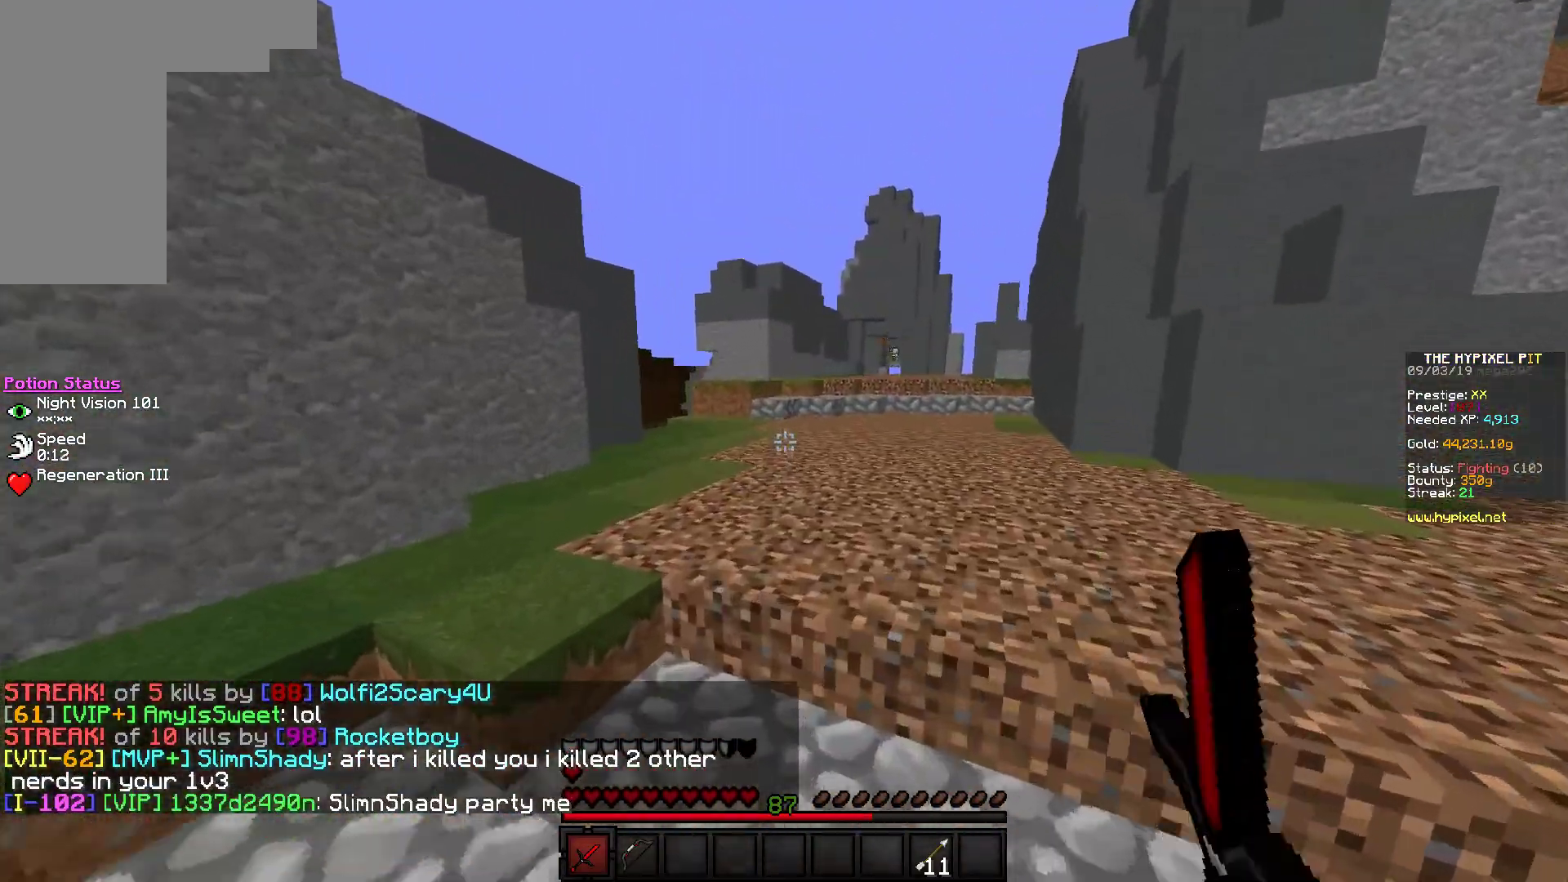
{"keys": ["w"], "mouse": [], "events": []}
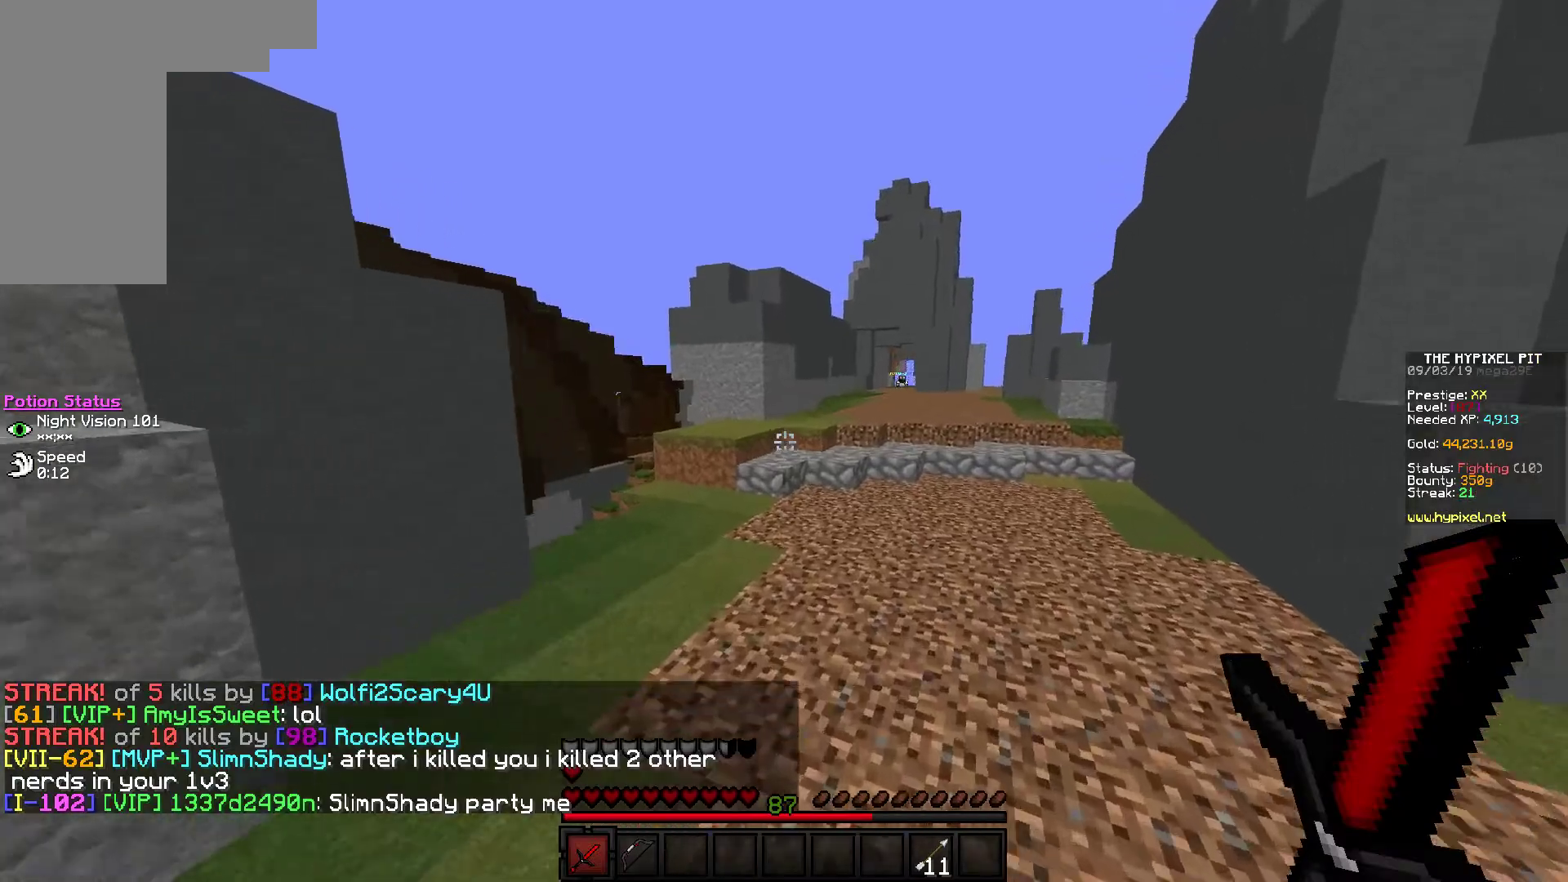
{"keys": ["w"], "mouse": [], "events": []}
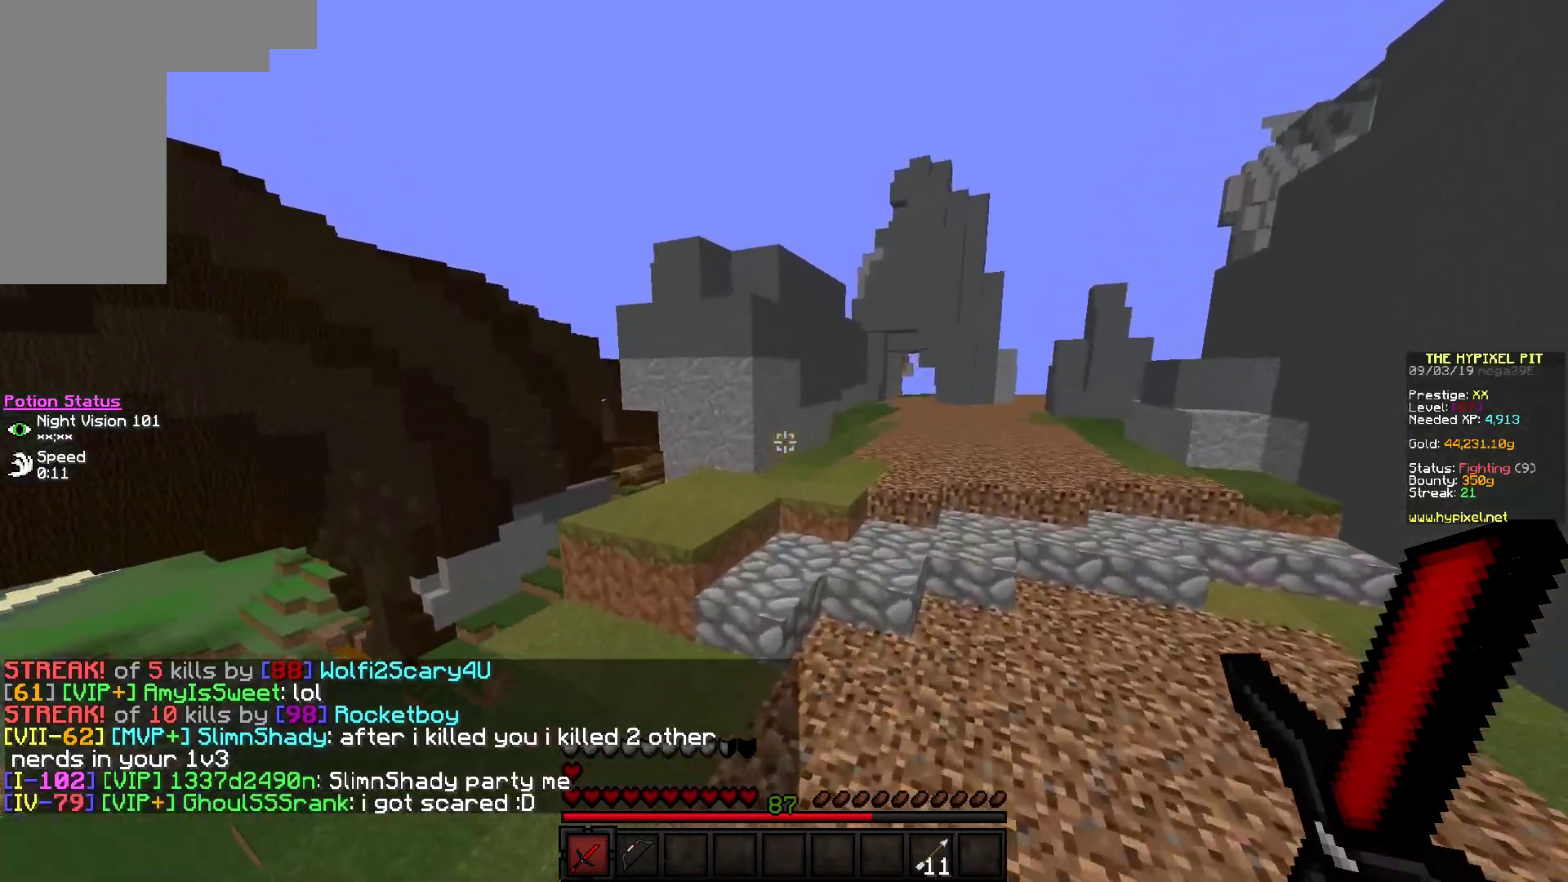
{"keys": ["d", "w"], "mouse": [], "events": [[17, "d", "down"]]}
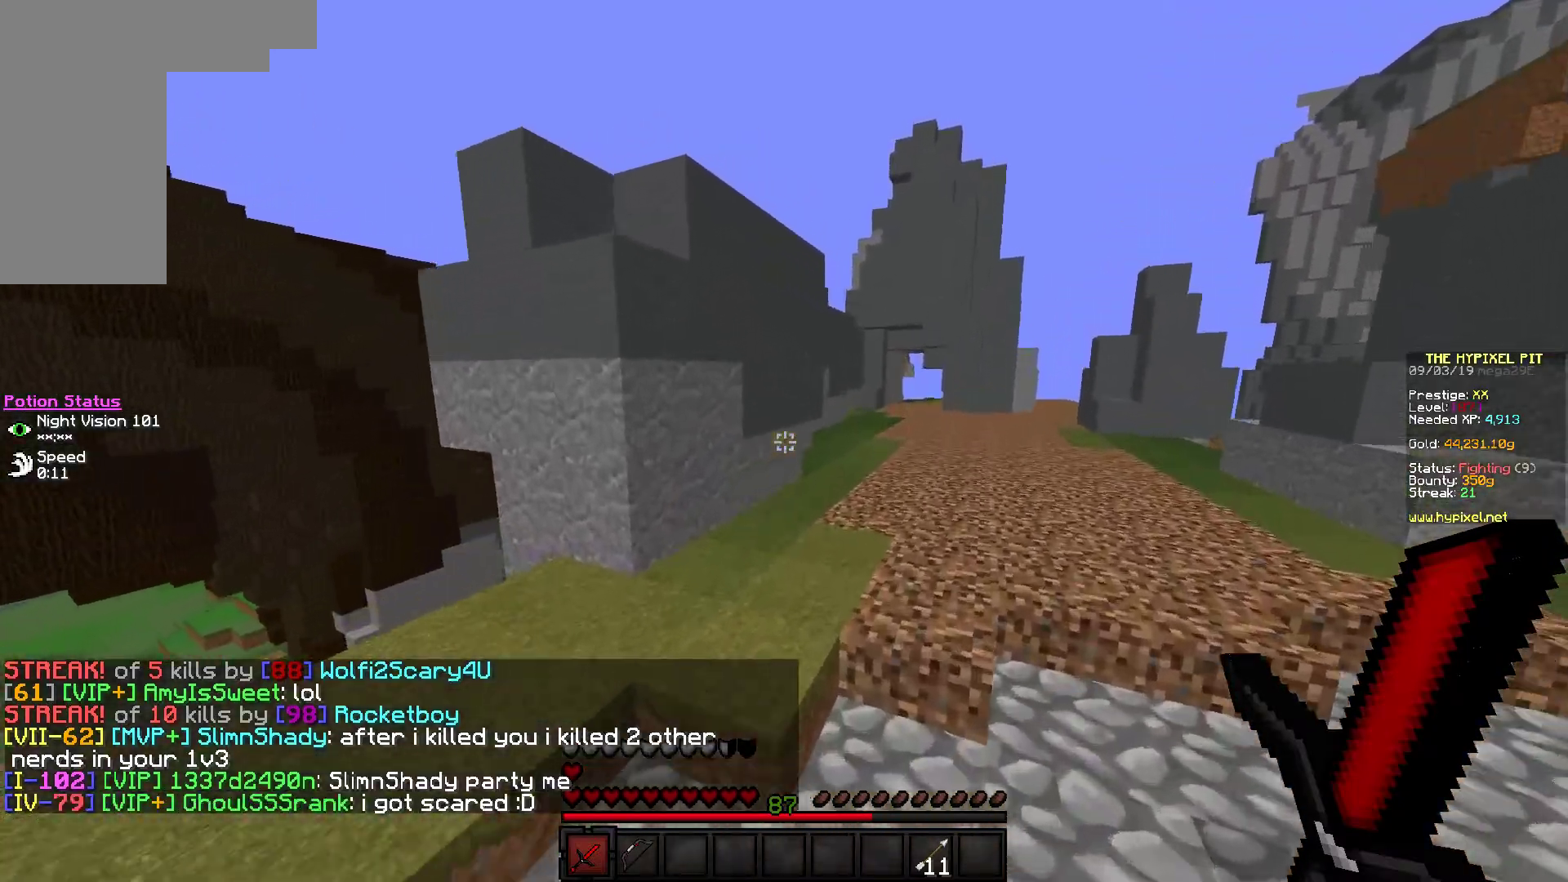
{"keys": ["w"], "mouse": [], "events": [[183, "d", "up"]]}
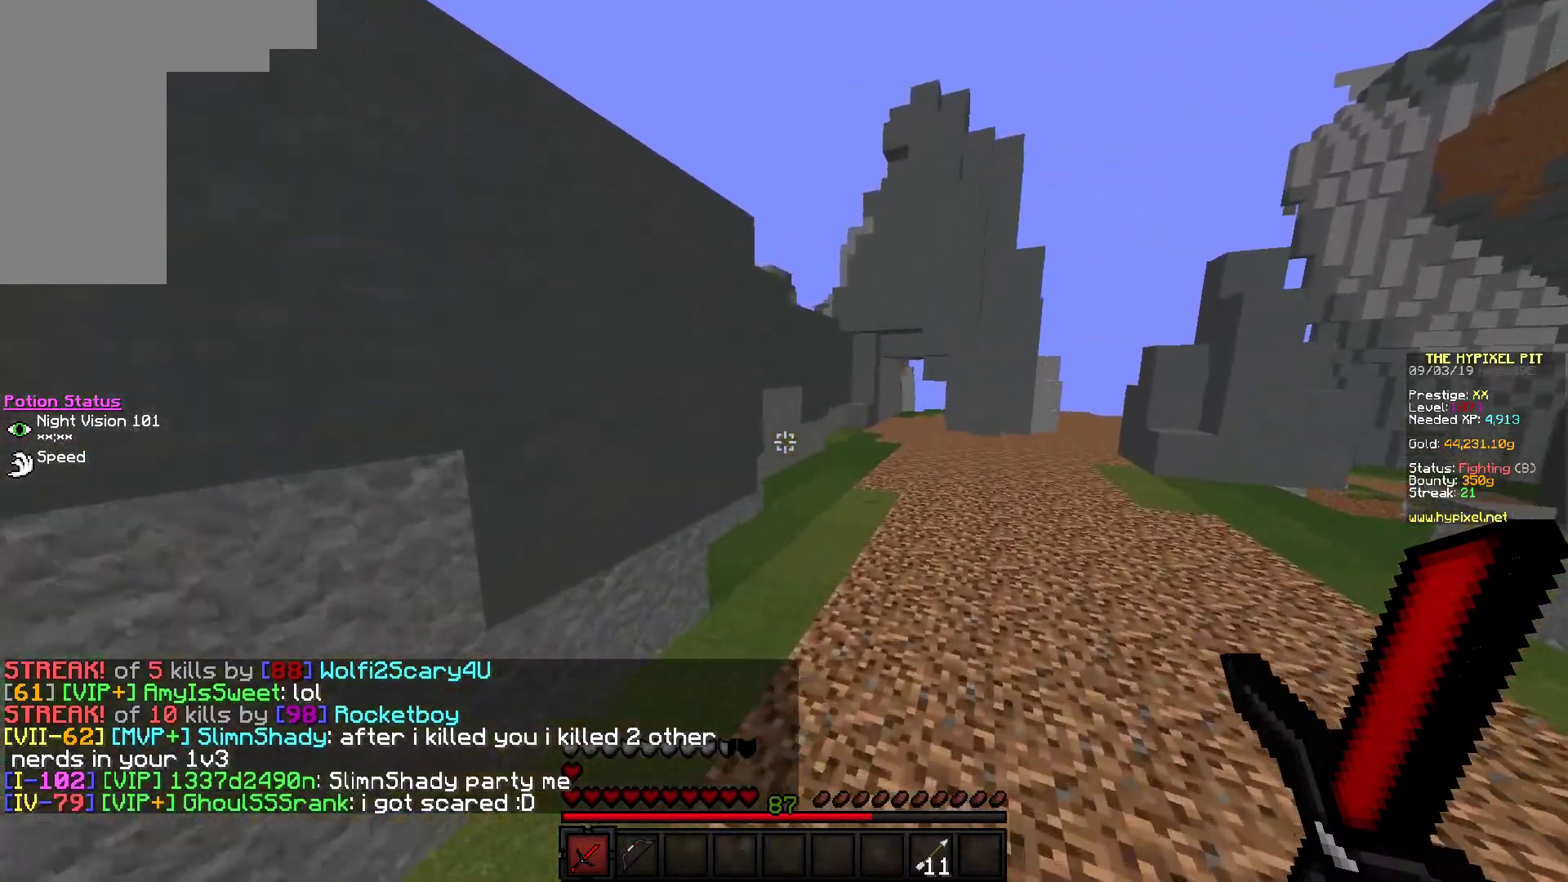
{"keys": ["d", "w"], "mouse": [], "events": [[117, "d", "down"]]}
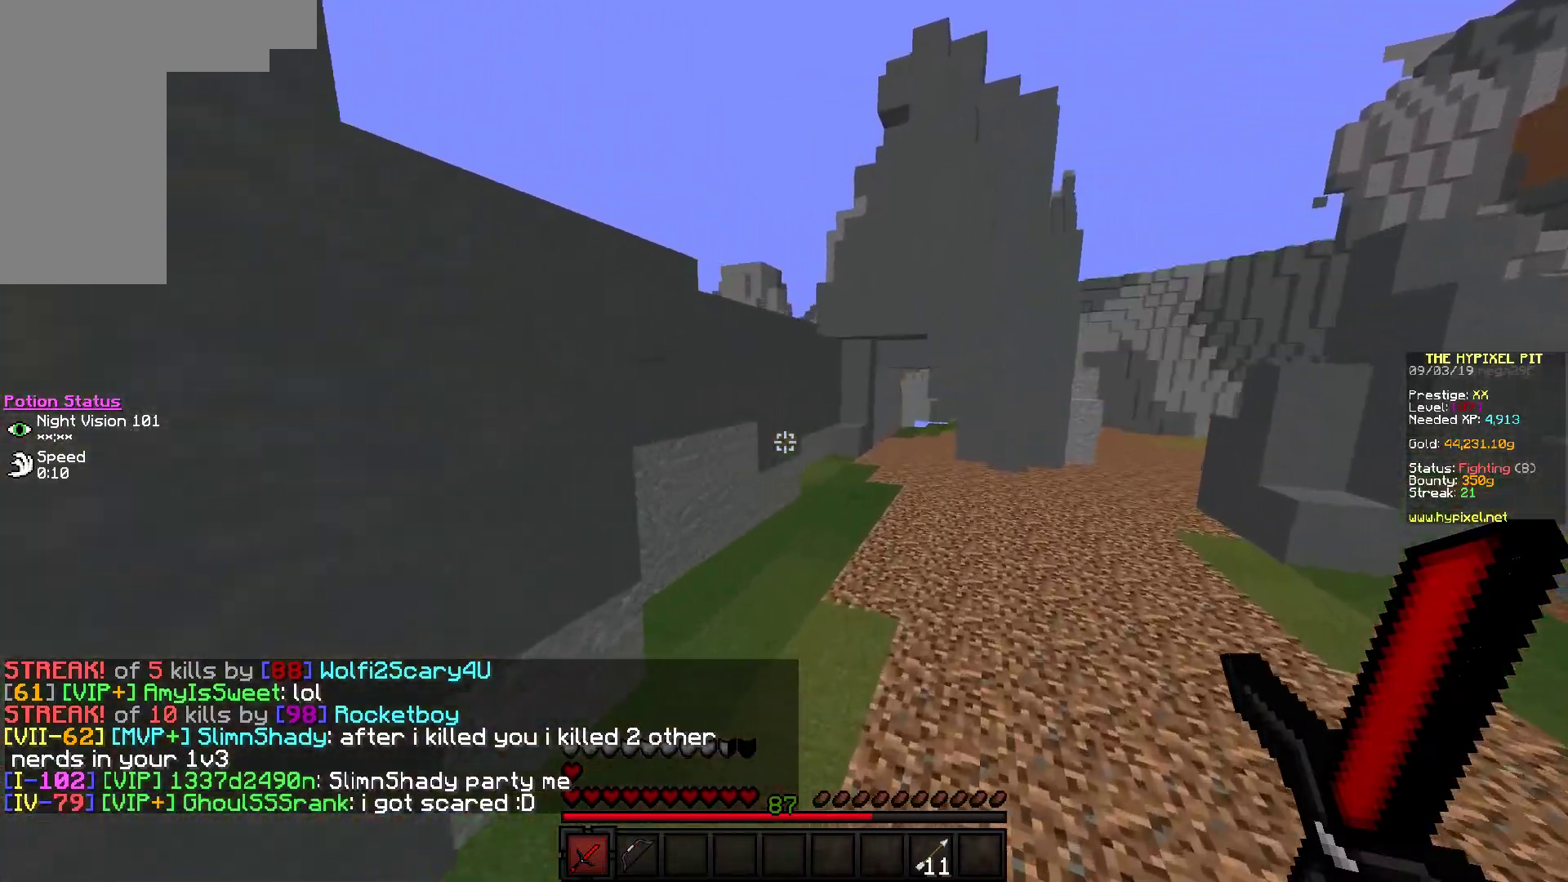
{"keys": ["d", "w"], "mouse": [], "events": []}
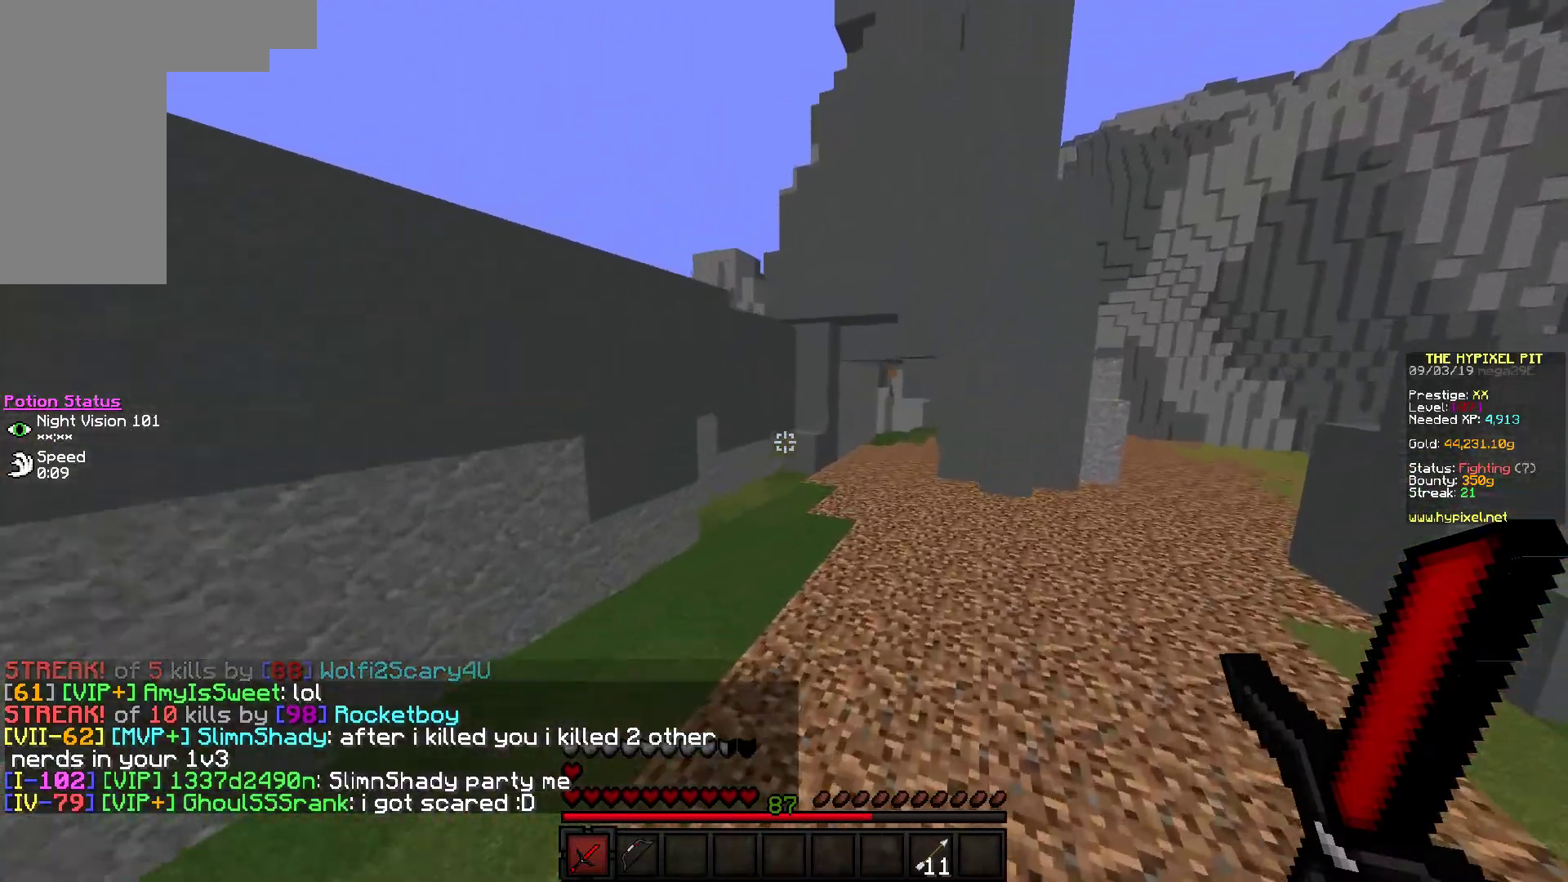
{"keys": ["w"], "mouse": ["left"], "events": [[133, "d", "up"], [200, "mouse_left", "down"]]}
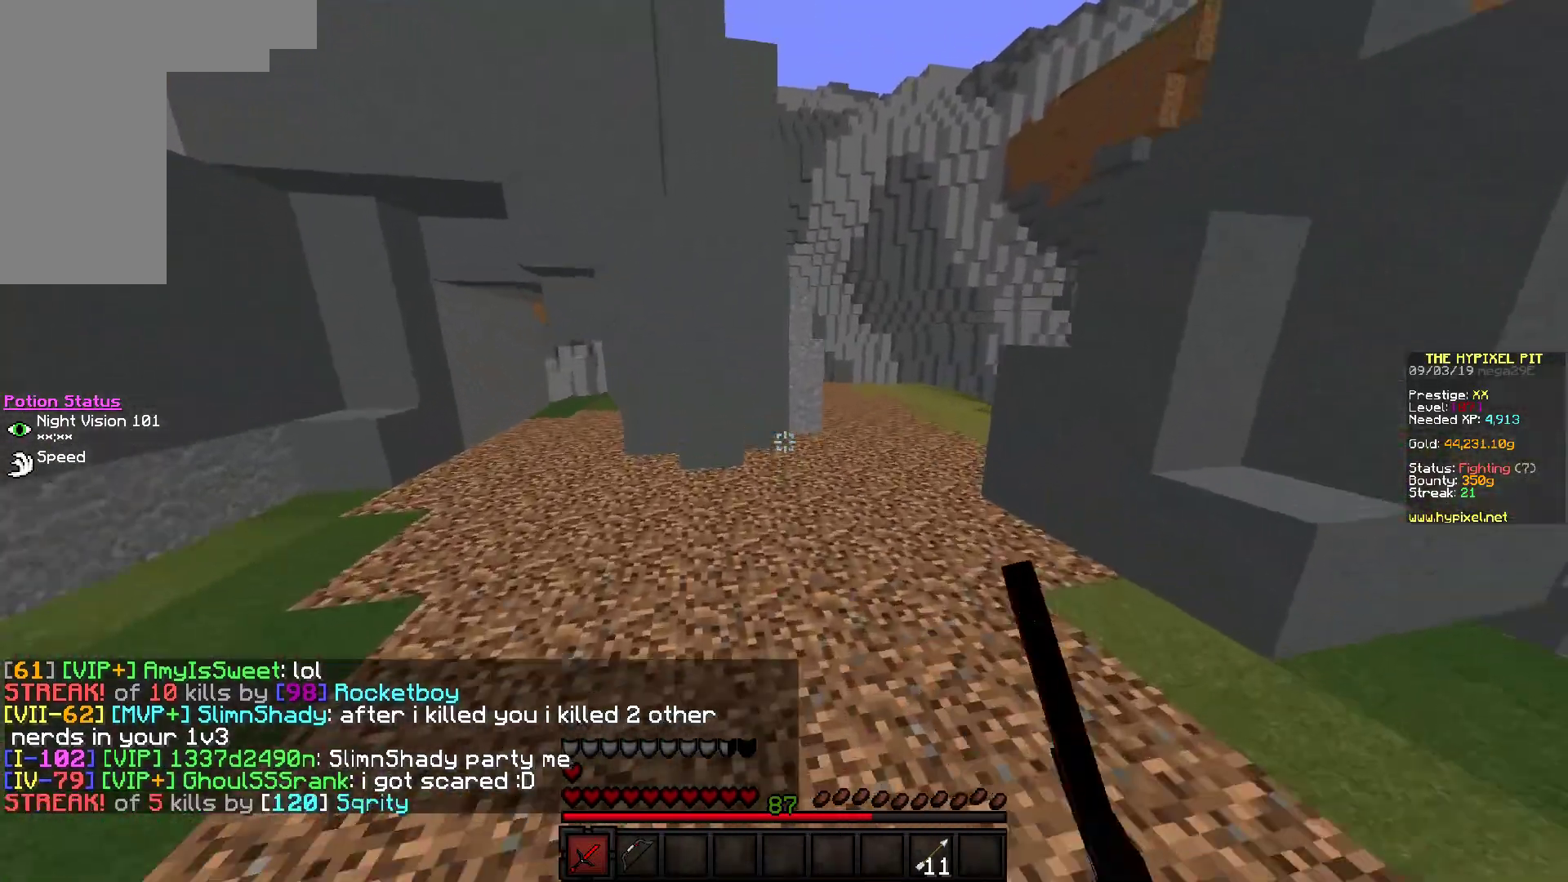
{"keys": ["d", "w"], "mouse": [], "events": [[233, "d", "down"], [350, "mouse_left", "up"]]}
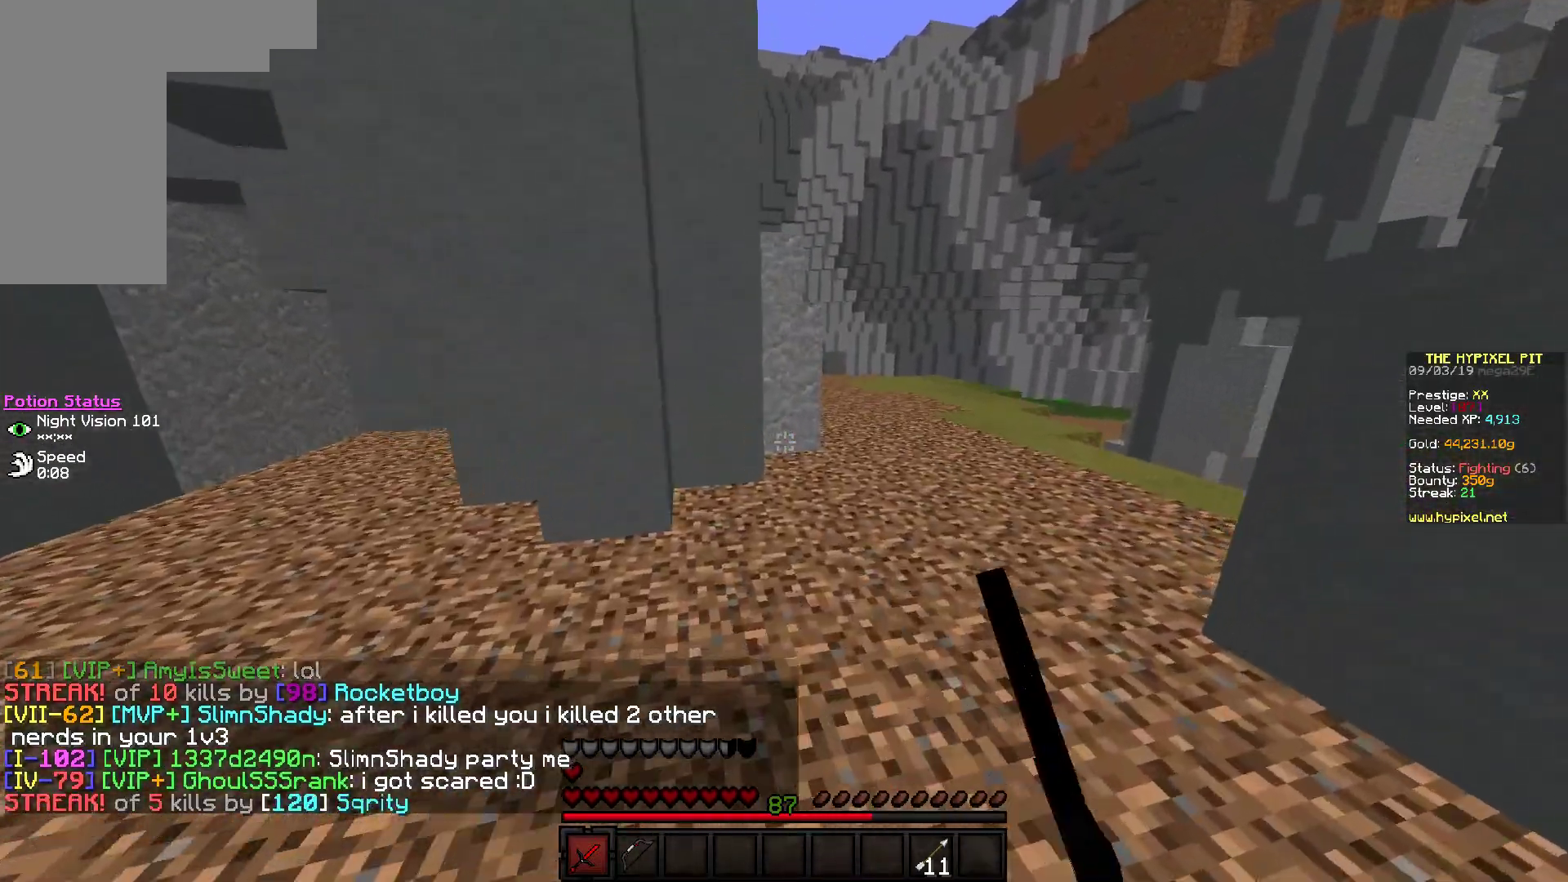
{"keys": ["d", "w"], "mouse": [], "events": [[17, "mouse_left", "down"], [100, "mouse_left", "up"]]}
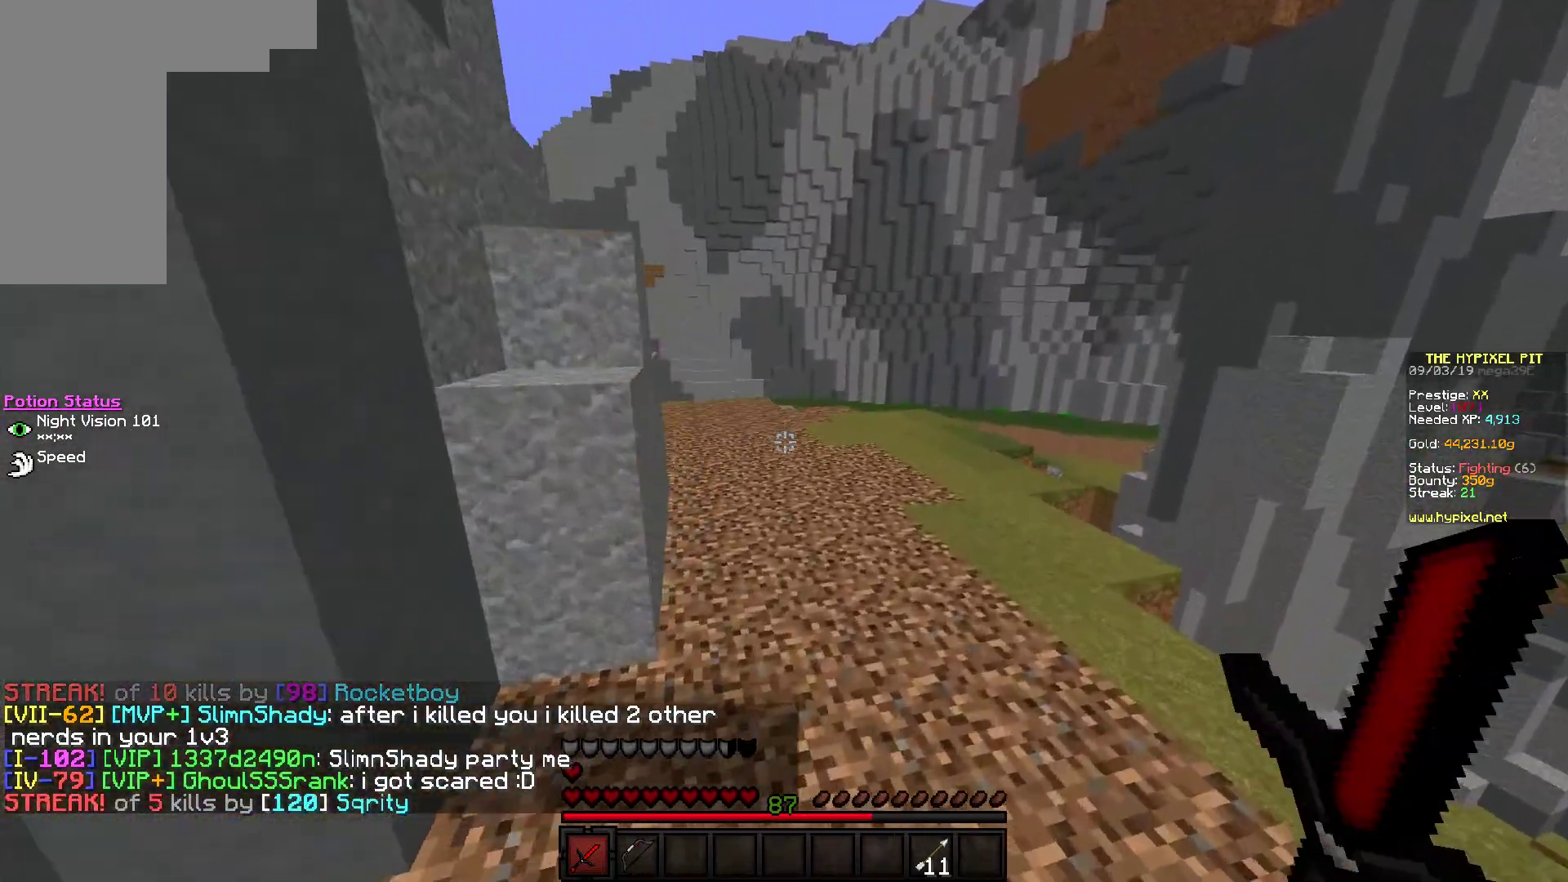
{"keys": ["w"], "mouse": [], "events": [[67, "d", "up"]]}
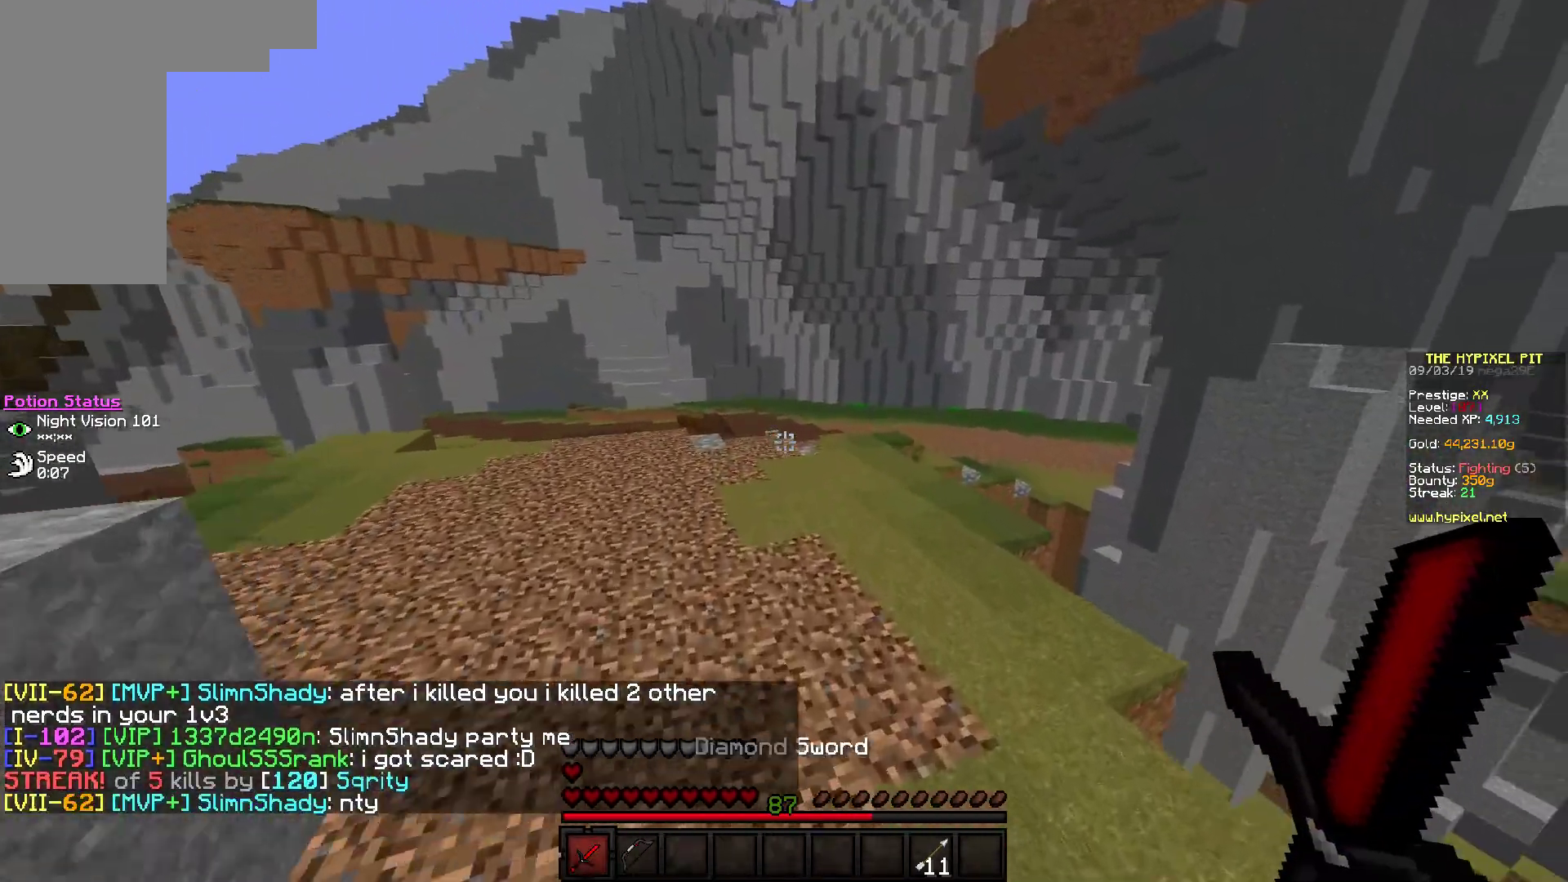
{"keys": ["w"], "mouse": [], "events": []}
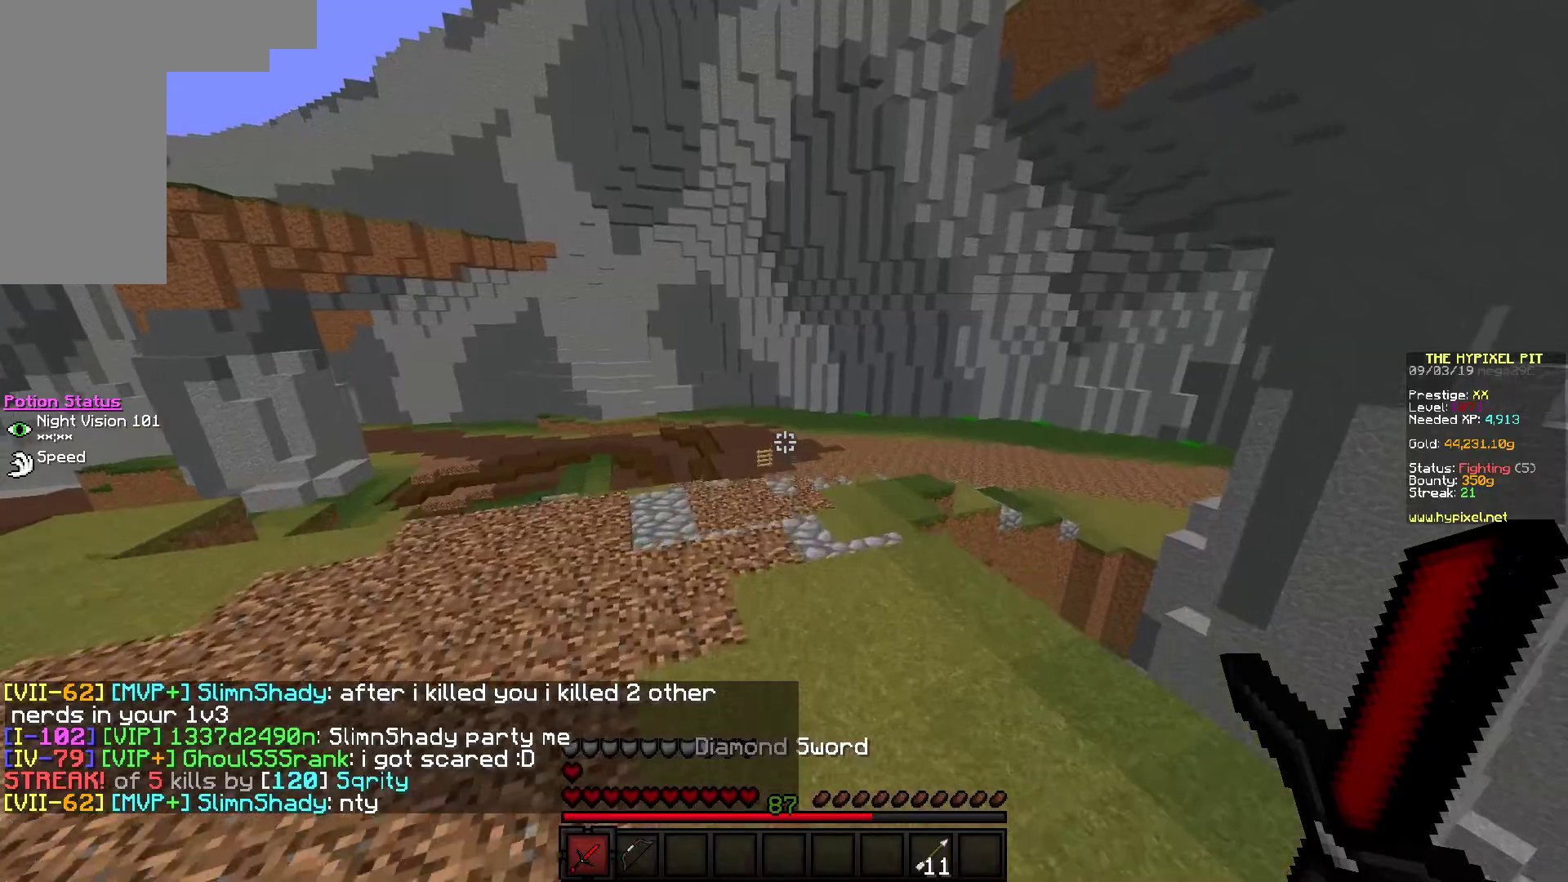
{"keys": ["w"], "mouse": [], "events": []}
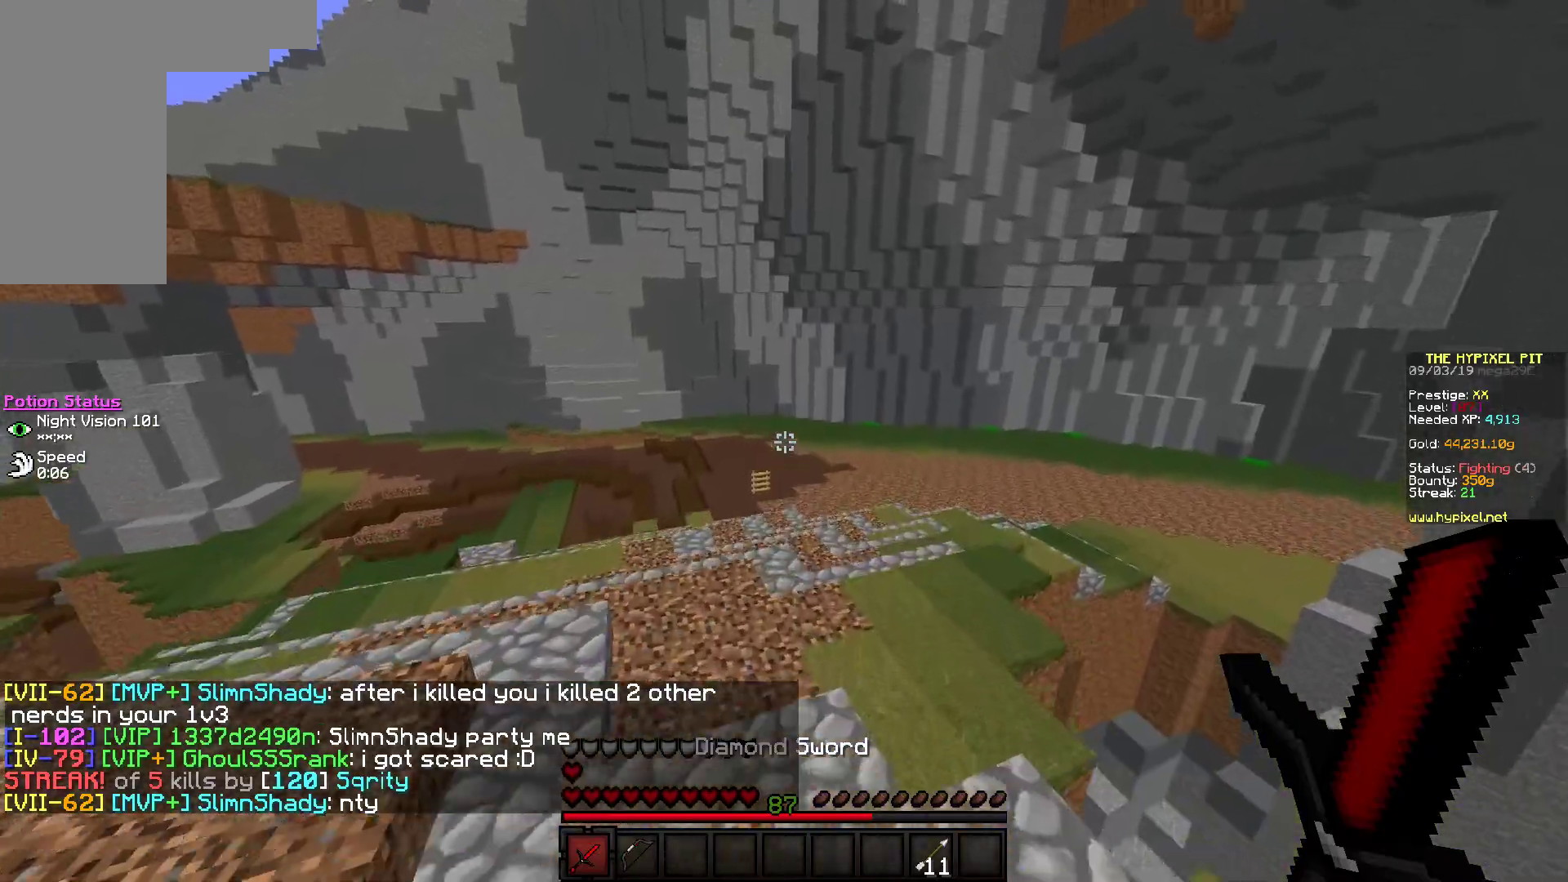
{"keys": ["w"], "mouse": [], "events": []}
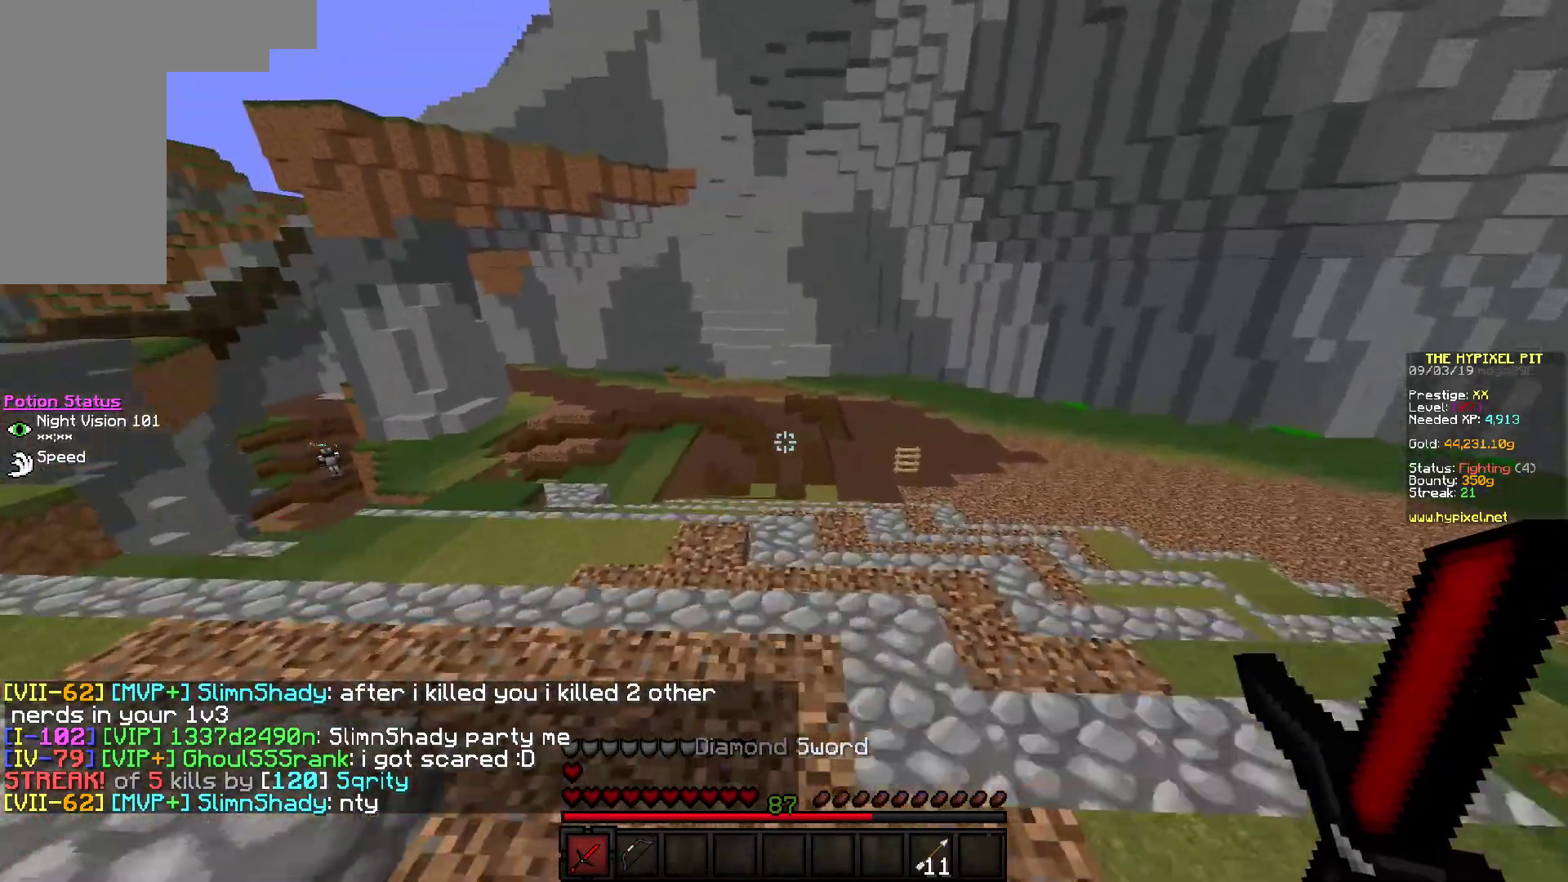
{"keys": ["w"], "mouse": [], "events": []}
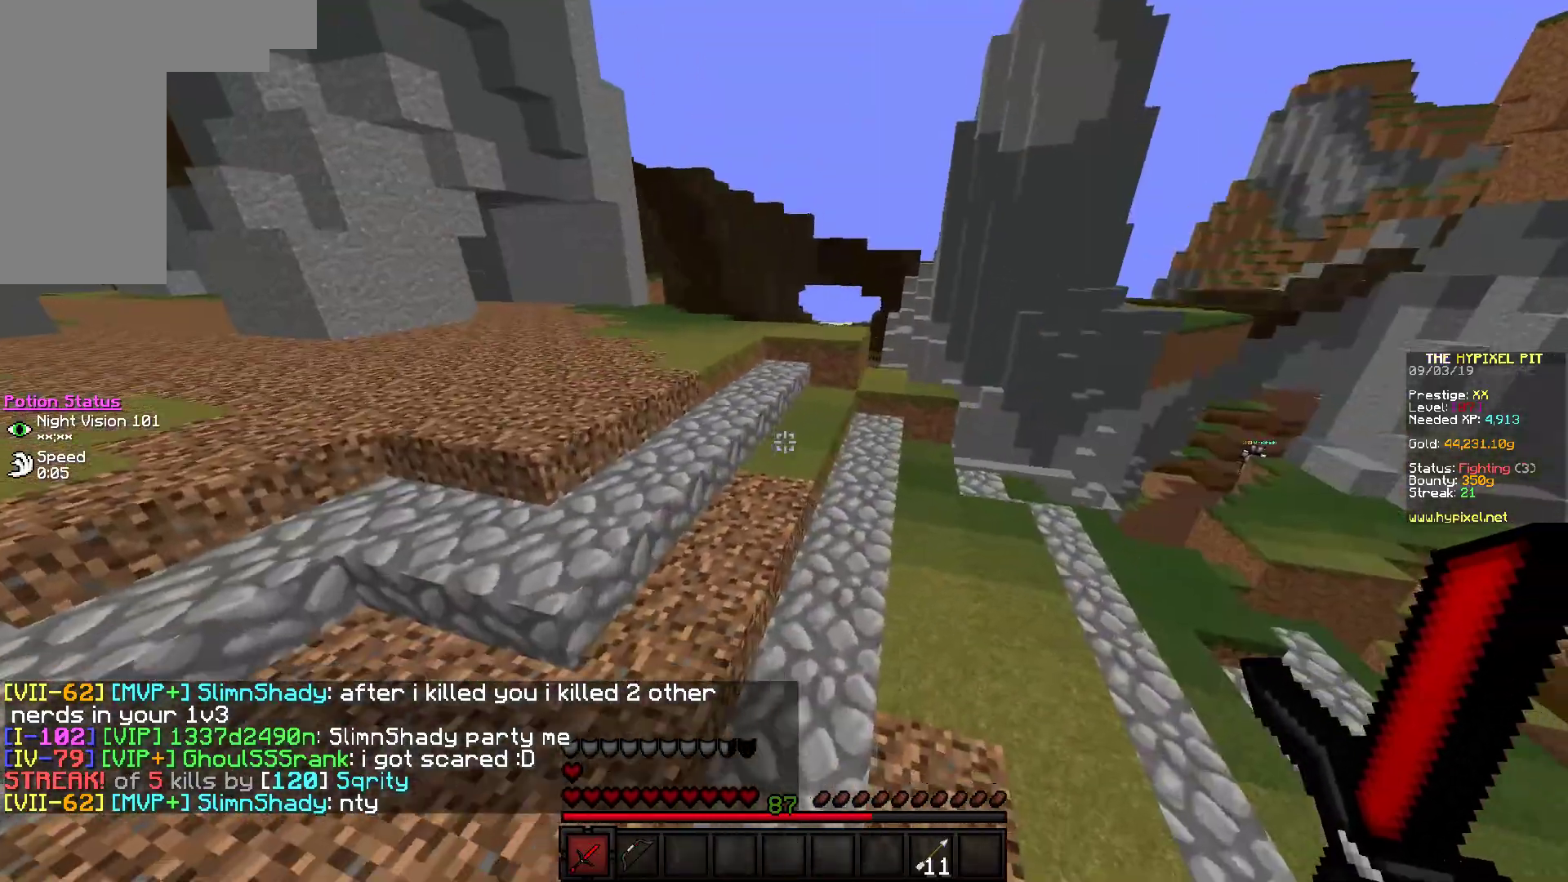
{"keys": ["w"], "mouse": []}
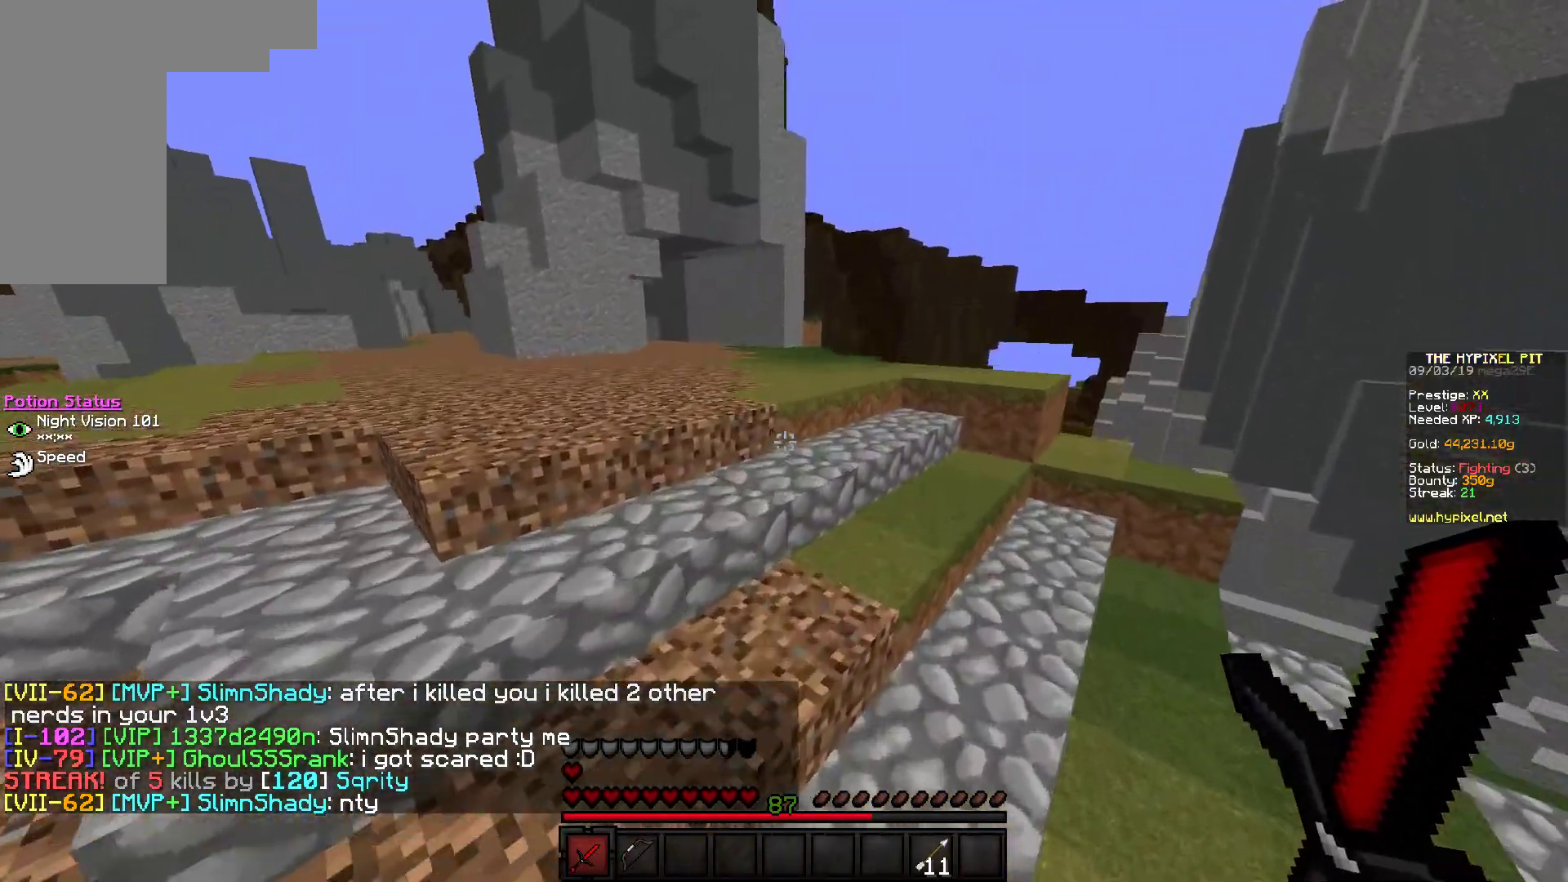
{"keys": ["w"], "mouse": [], "events": []}
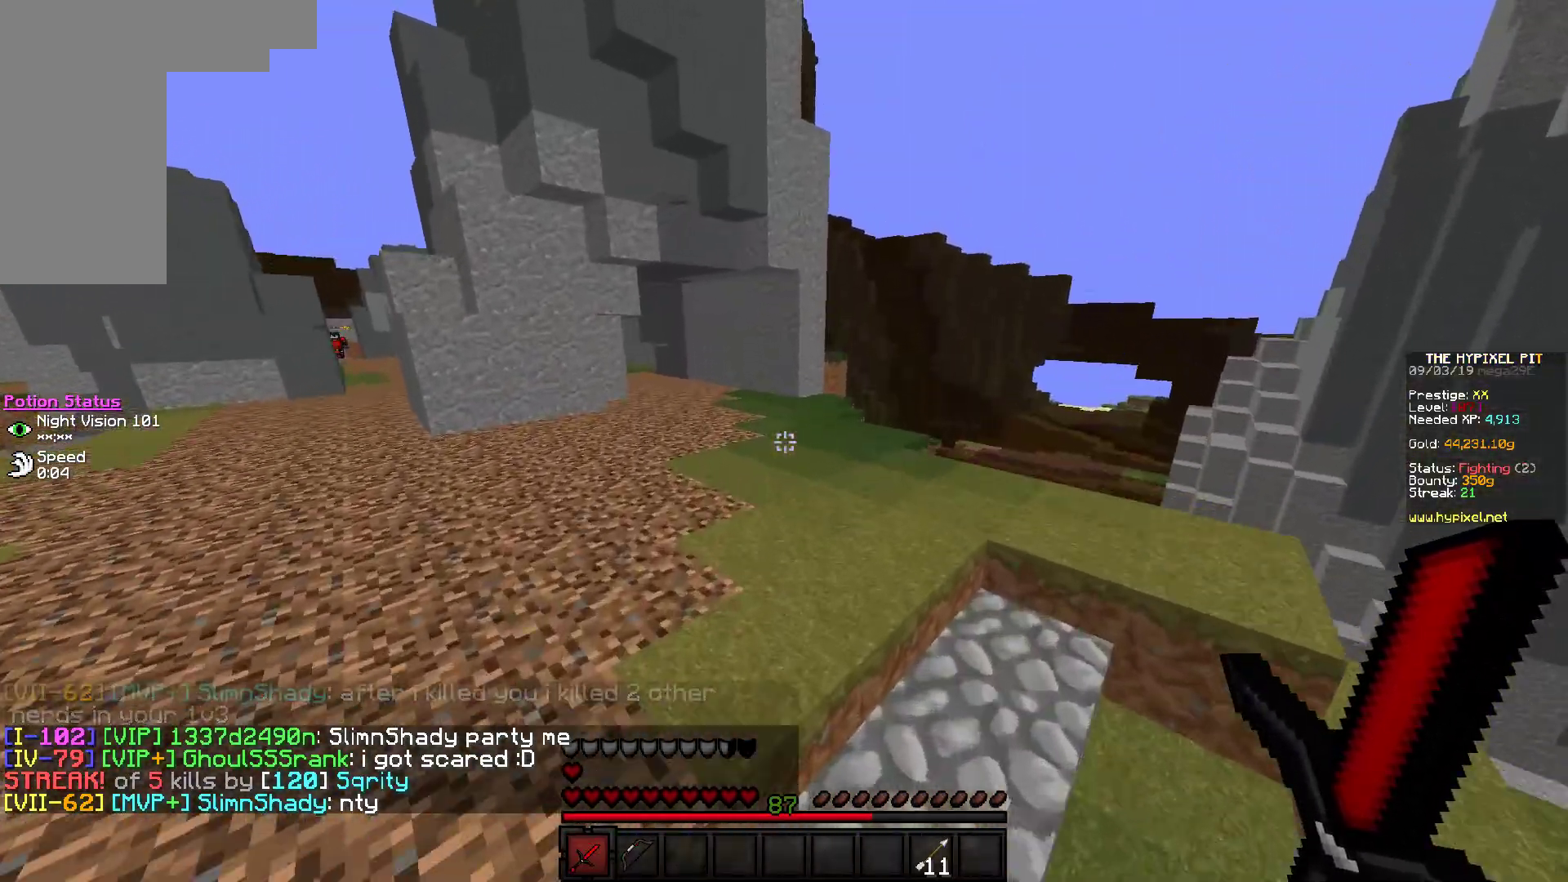
{"keys": ["w"], "mouse": [], "events": []}
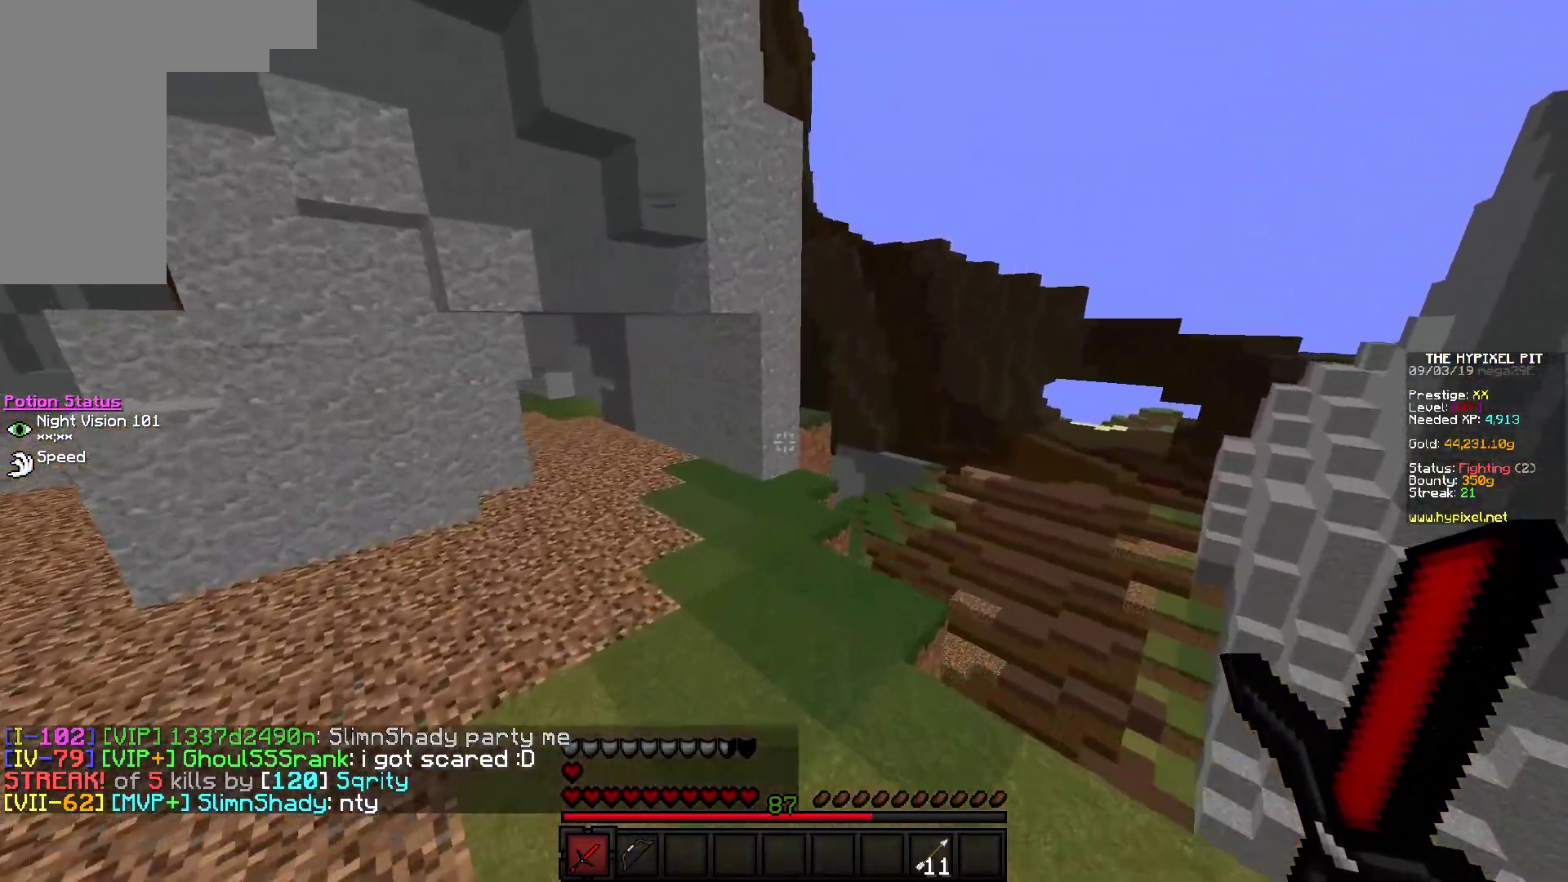
{"keys": ["w"], "mouse": [], "events": [[150, "w", "up"], [350, "w", "down"]]}
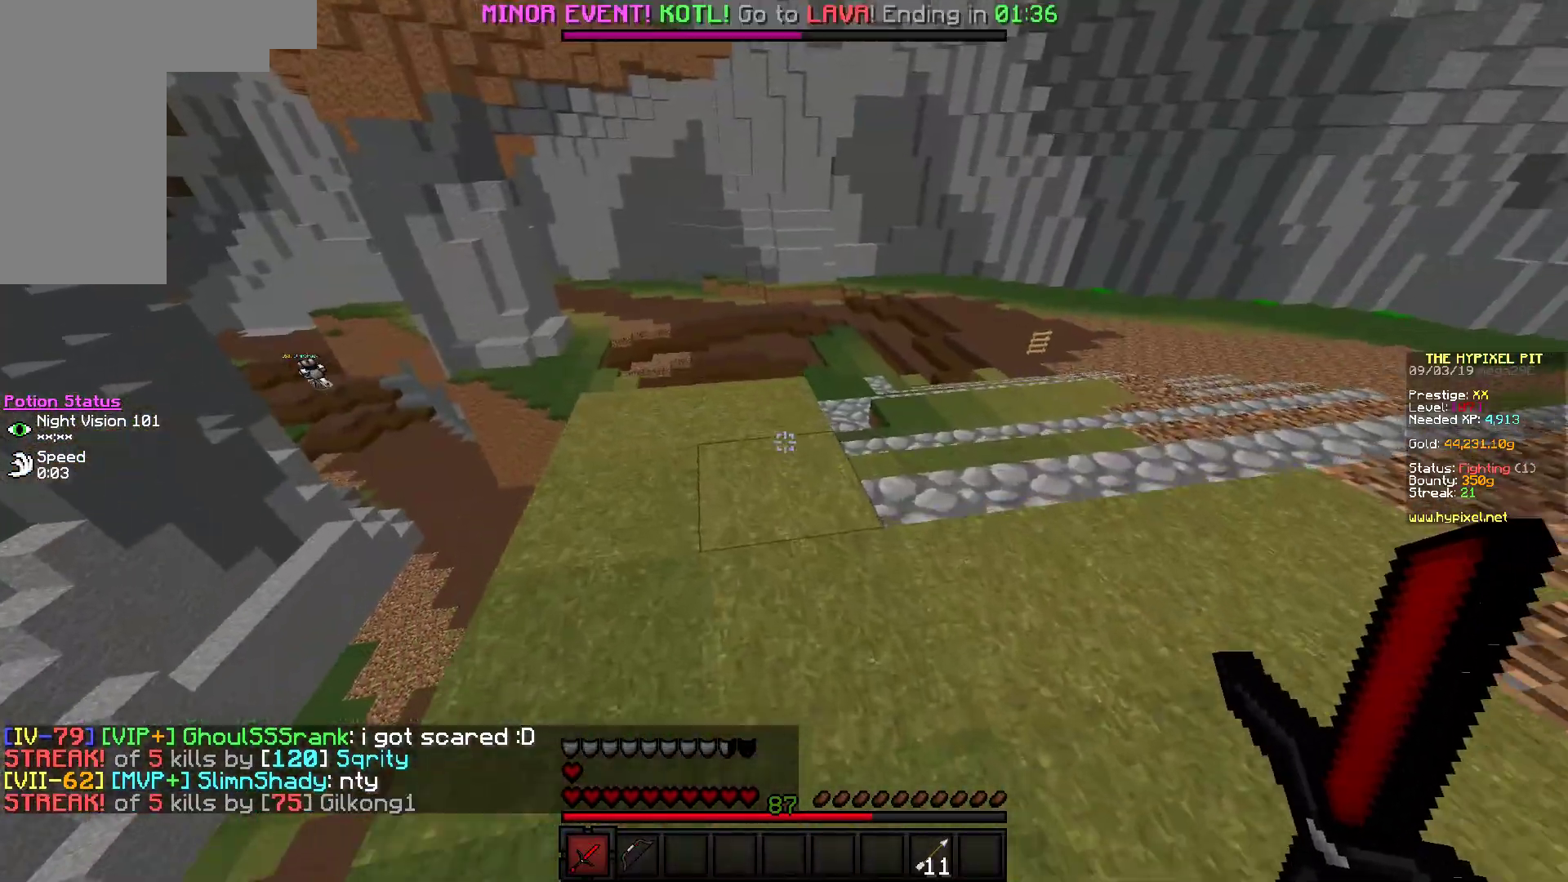
{"keys": ["w"], "mouse": [], "events": [[150, "d", "down"], [350, "d", "up"]]}
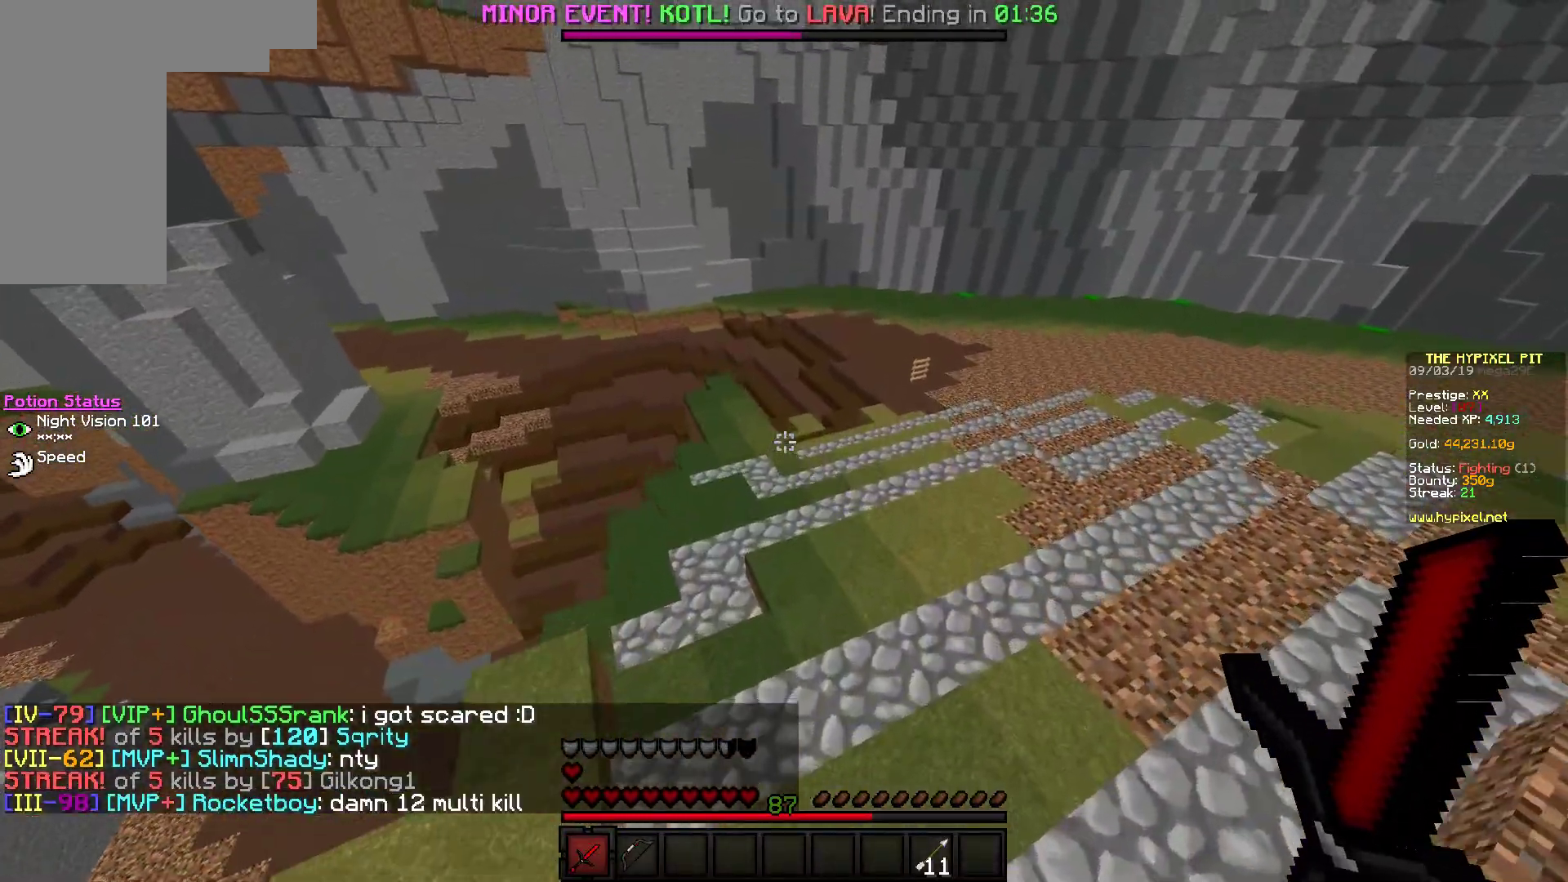
{"keys": ["w"], "mouse": ["left"], "events": [[250, "mouse_left", "down"]]}